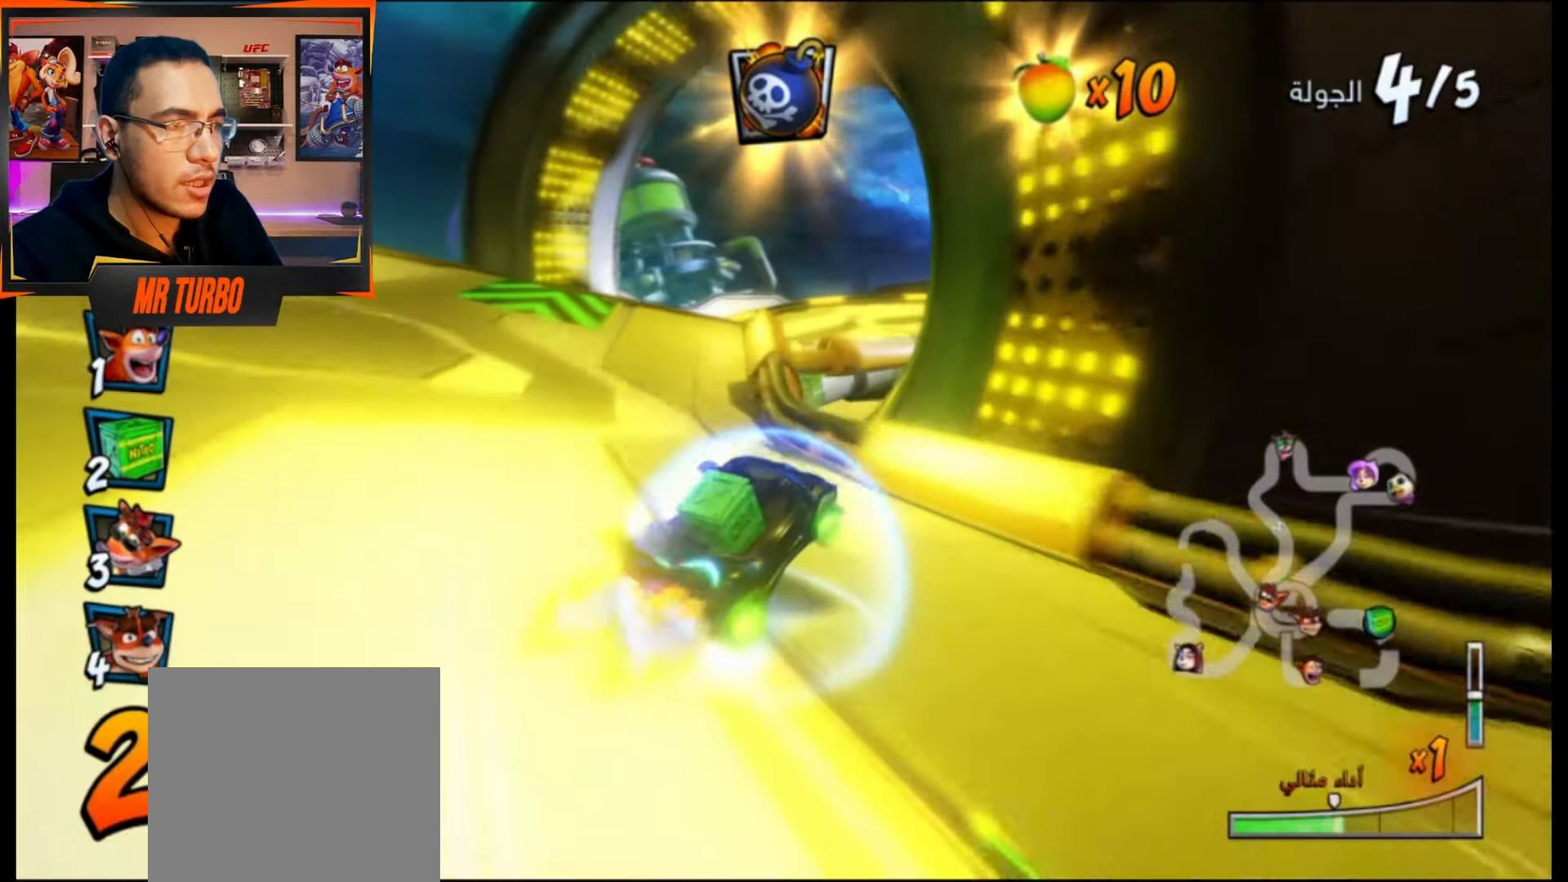
Gameplay with a controller (PlayStation layout); each line is a JSON object with the inputs held at the frame after it. "events" lists button and stick changes between this image and that frame as [ms after this image, input, new state], when the widget could be followed in between. Not read: left_stick right_stick.
{"buttons": ["CROSS", "R1"], "events": [[167, "DPAD_DOWN", "up"], [217, "L1", "down"], [350, "R1", "up"], [367, "L1", "up"], [417, "R1", "down"], [483, "DPAD_RIGHT", "up"]]}
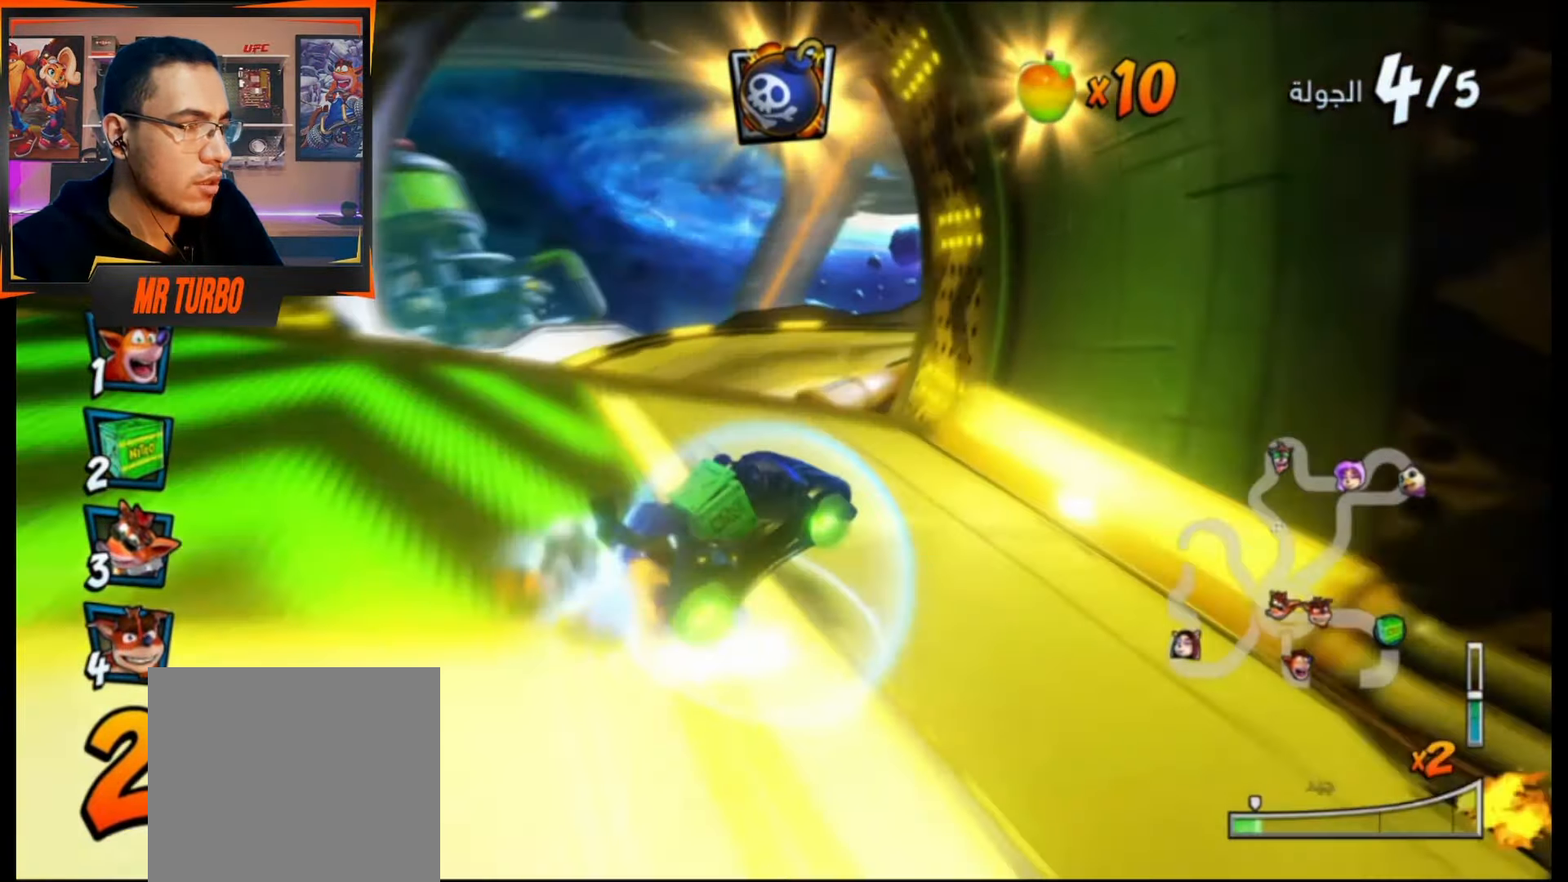
{"buttons": ["CROSS", "DPAD_RIGHT"], "events": [[100, "R1", "up"], [350, "DPAD_RIGHT", "down"]]}
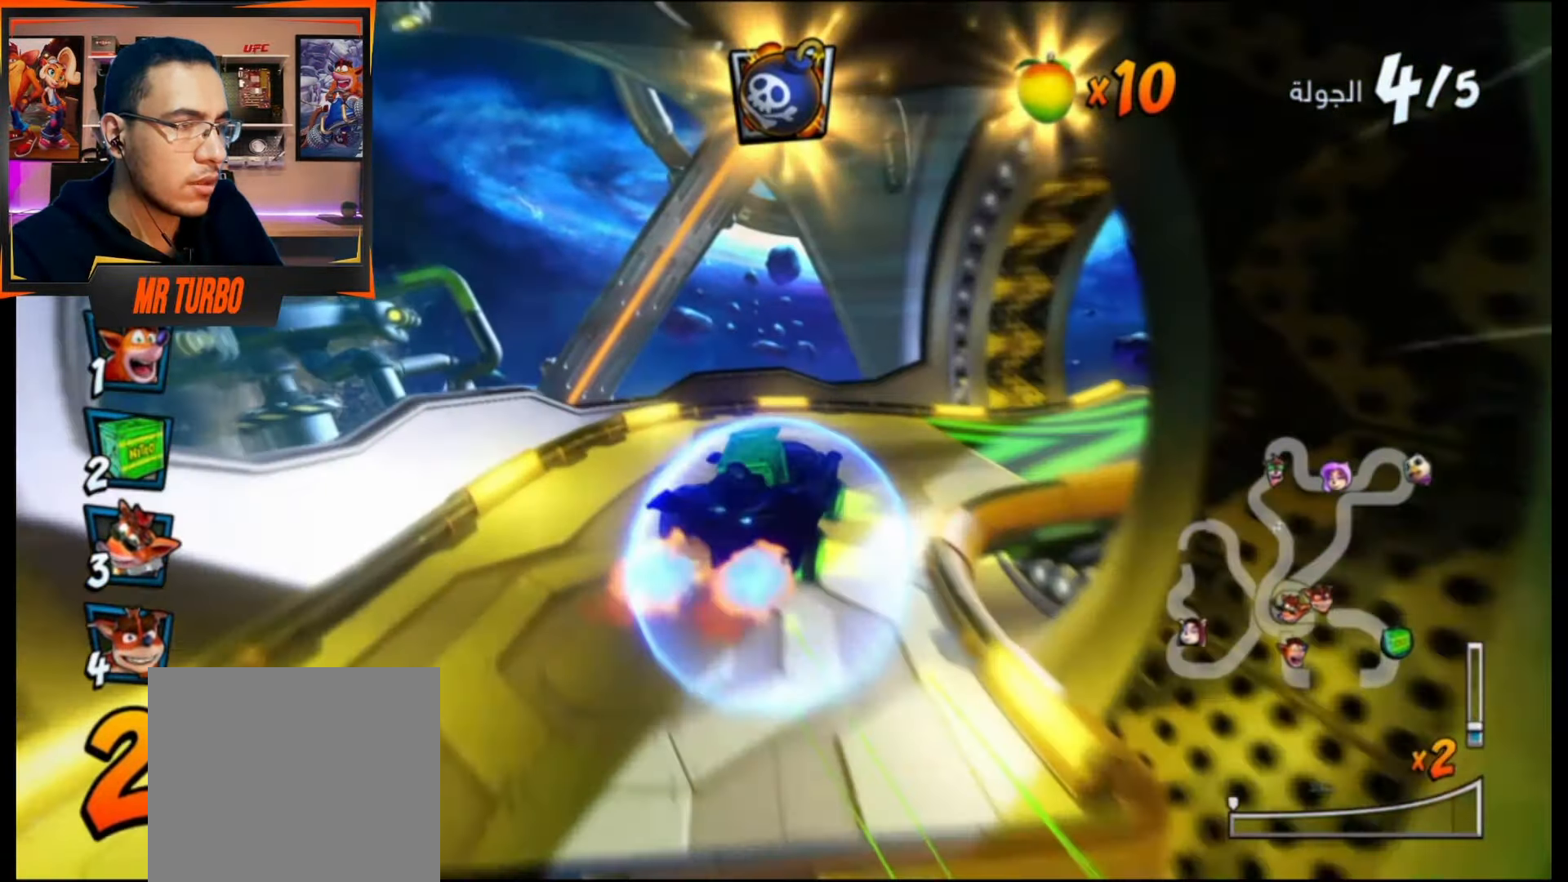
{"buttons": ["CROSS"], "events": [[233, "DPAD_DOWN", "down"], [300, "DPAD_DOWN", "up"], [417, "DPAD_RIGHT", "up"]]}
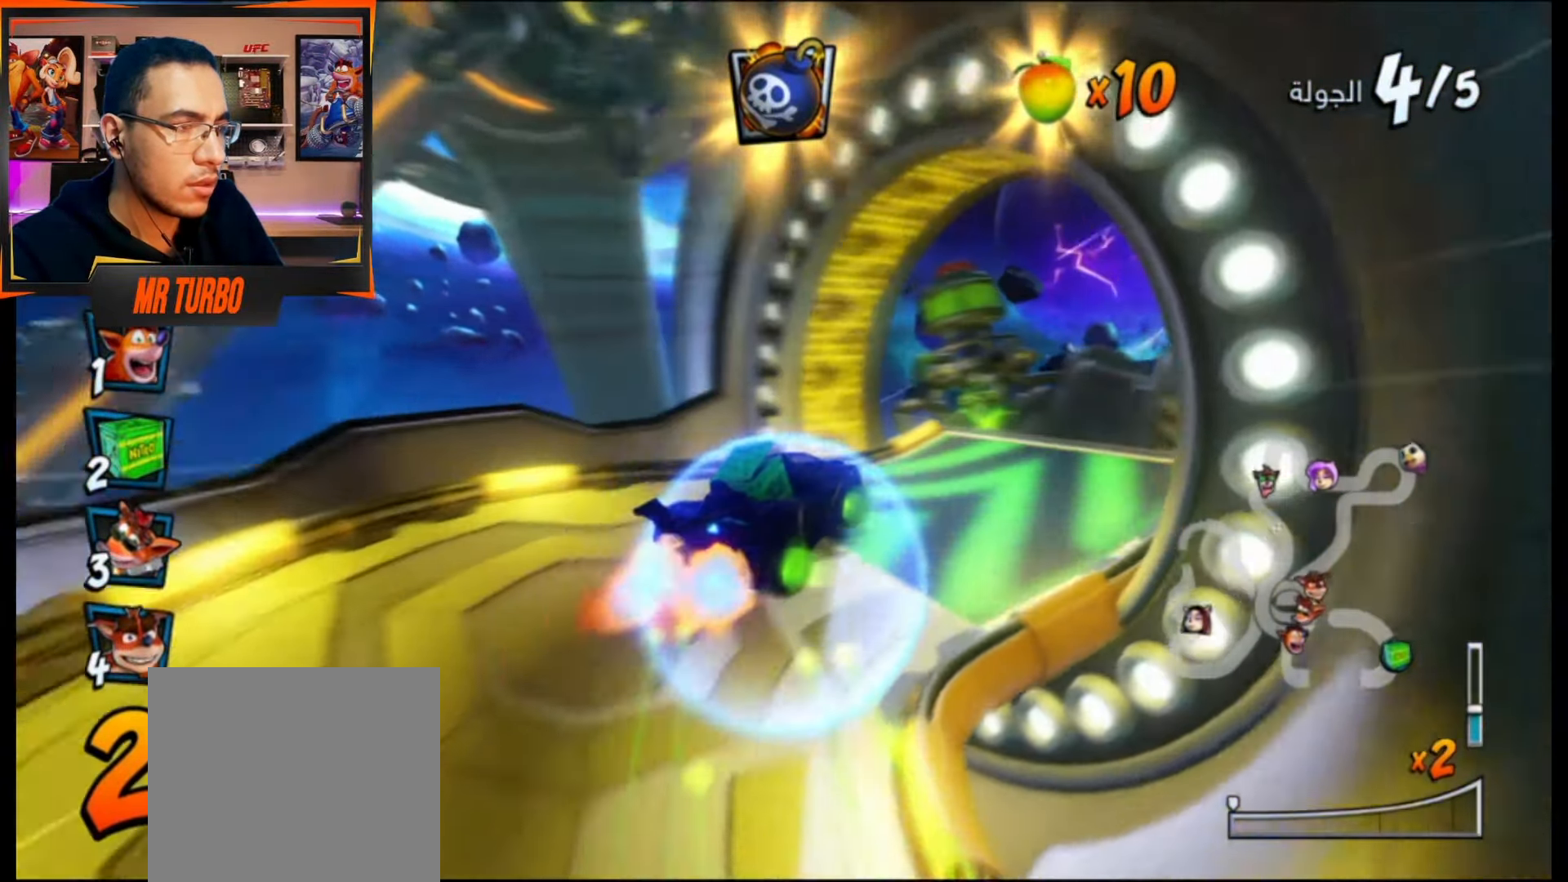
{"buttons": ["CROSS"], "events": [[50, "DPAD_RIGHT", "down"], [300, "DPAD_RIGHT", "up"]]}
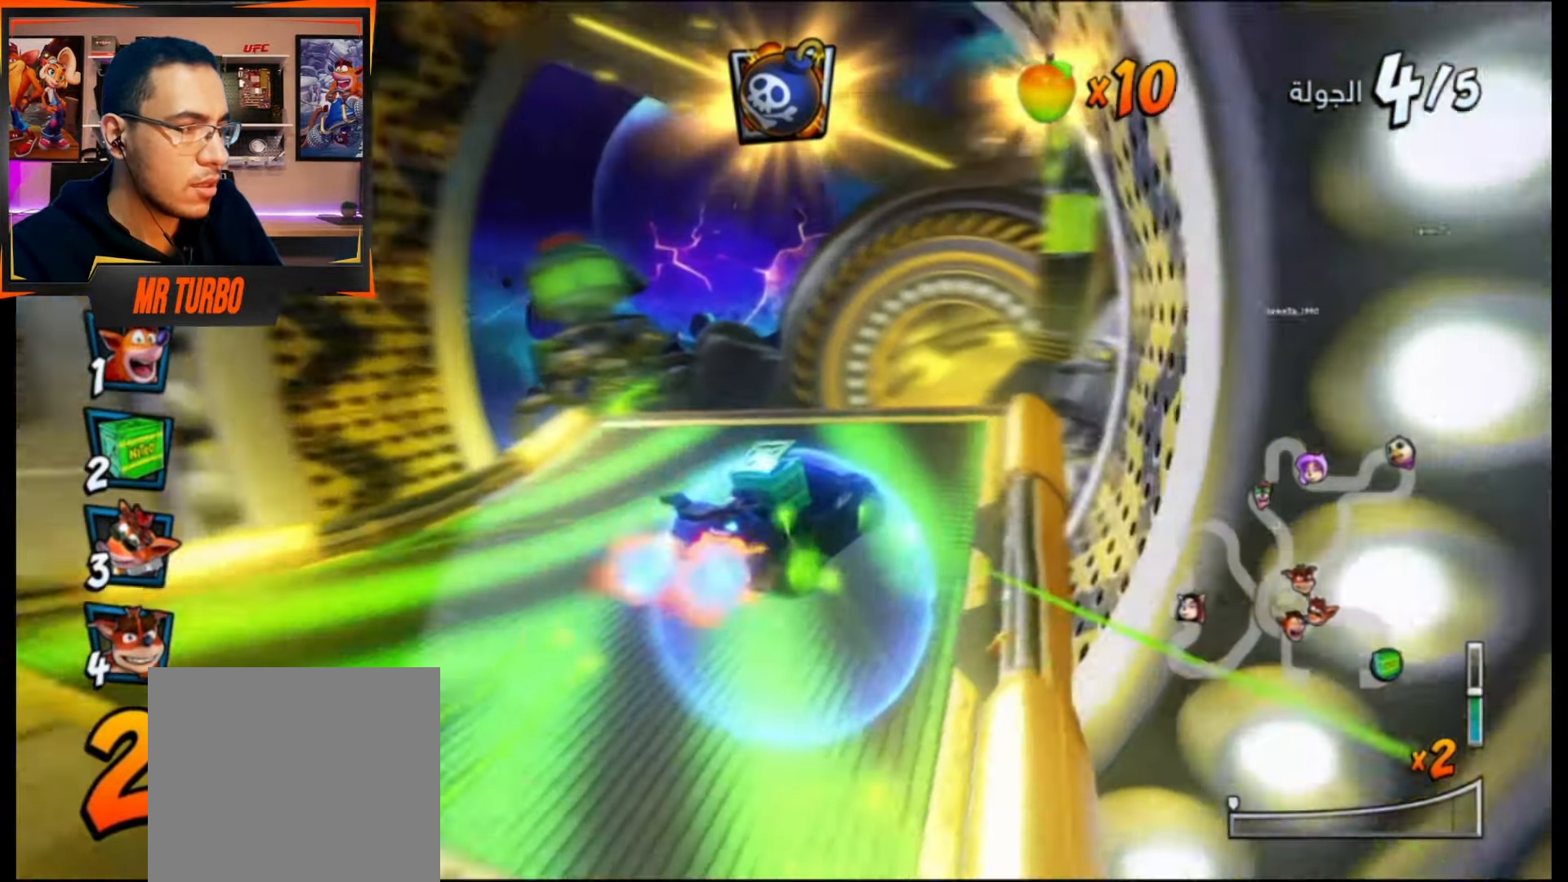
{"buttons": ["CROSS"], "events": [[133, "DPAD_RIGHT", "down"], [267, "DPAD_RIGHT", "up"], [300, "R1", "down"], [467, "R1", "up"]]}
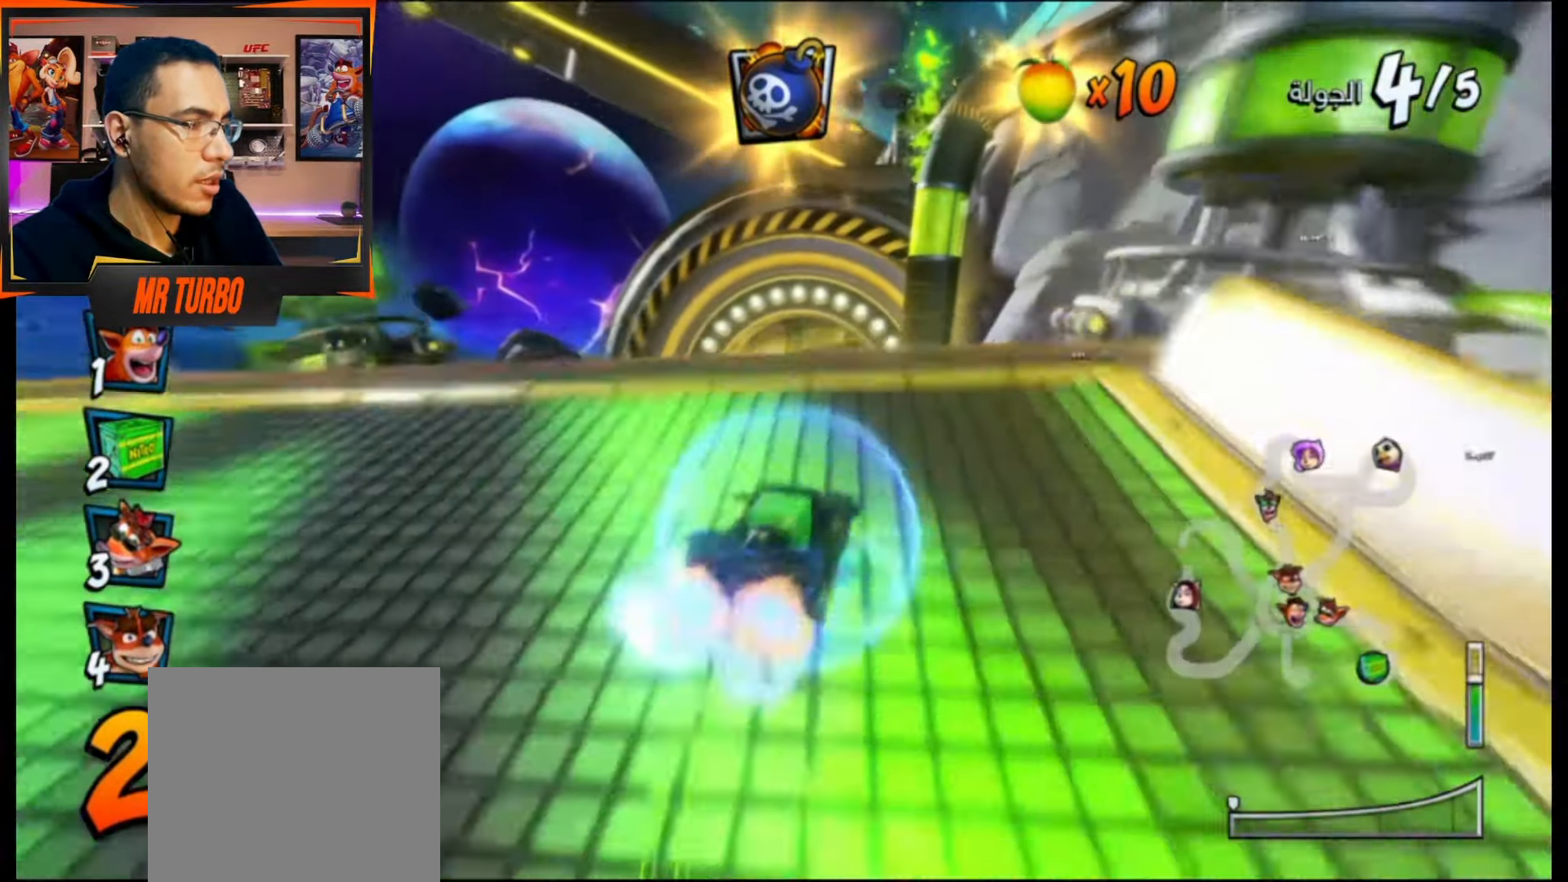
{"buttons": ["CROSS"], "events": []}
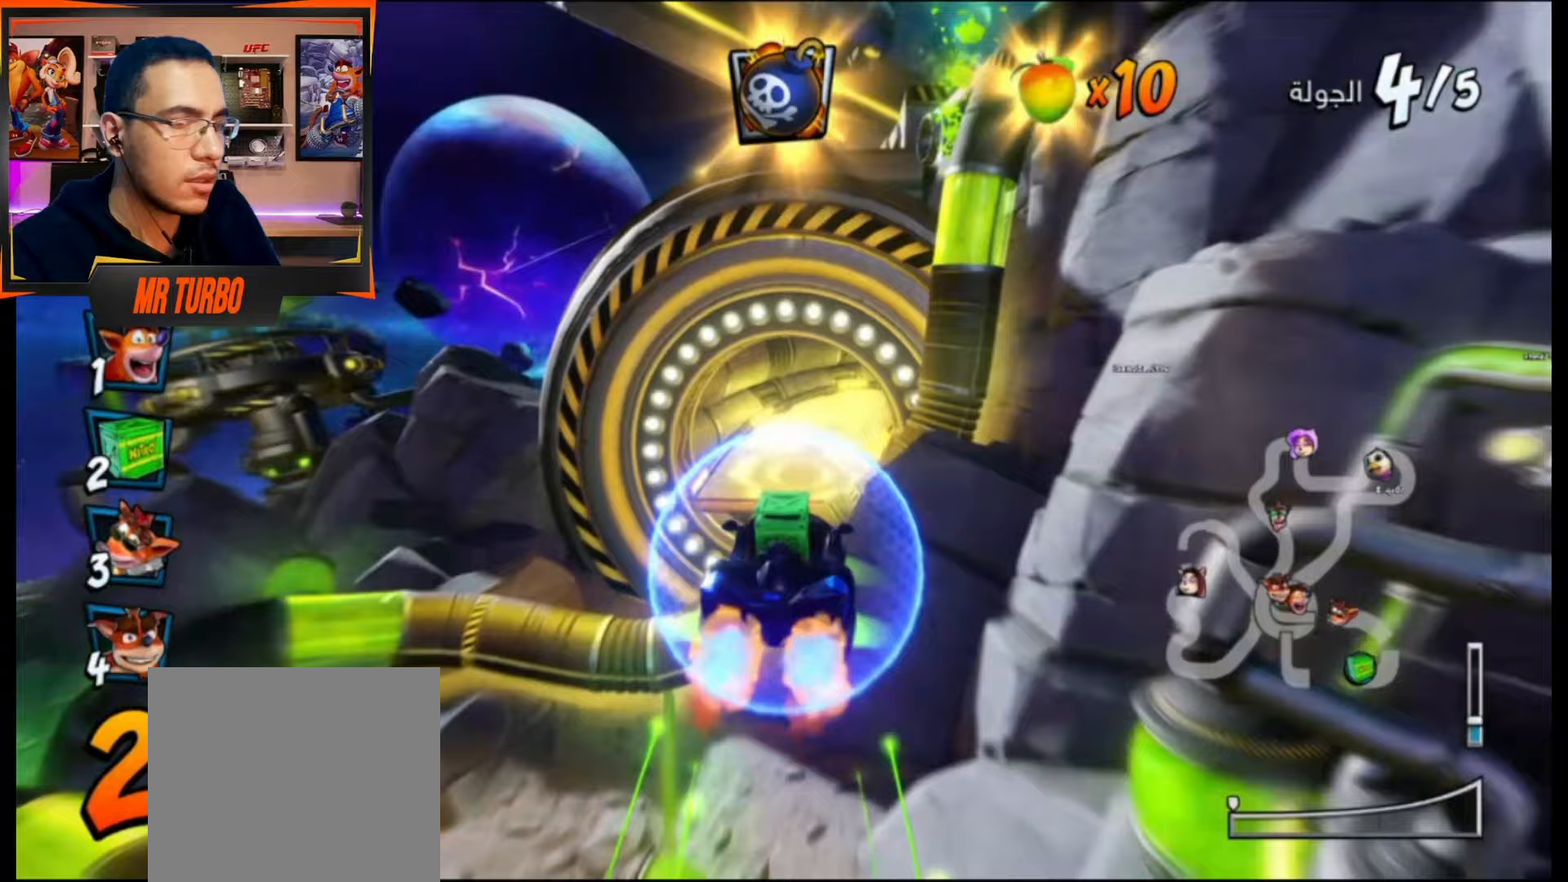
{"buttons": ["CROSS"], "events": []}
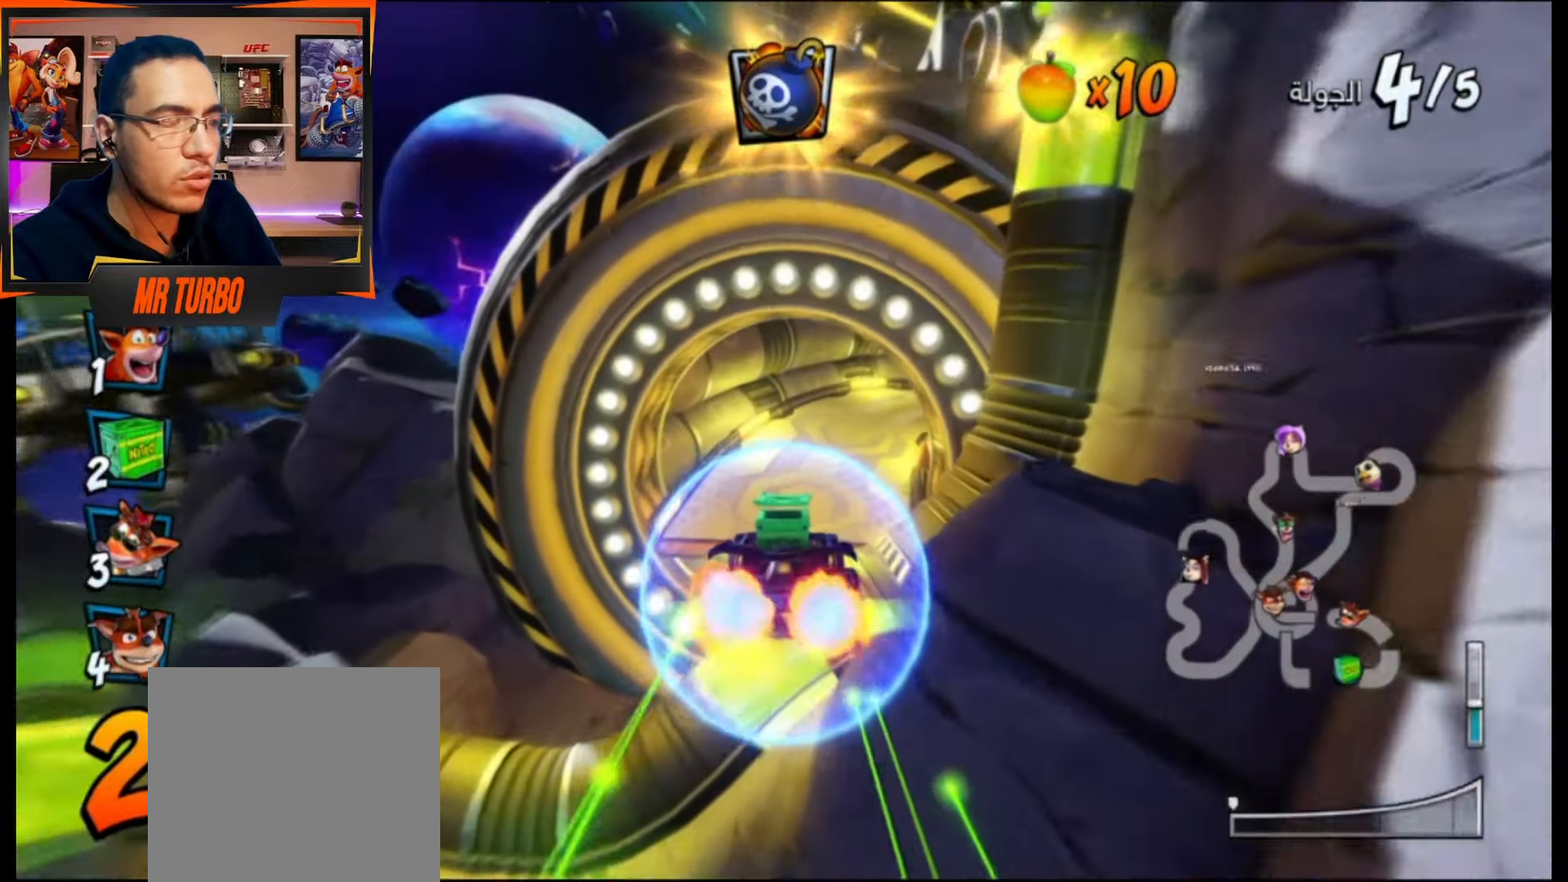
{"buttons": ["CROSS", "R1"], "events": [[233, "DPAD_RIGHT", "down"], [317, "DPAD_RIGHT", "up"], [417, "R1", "down"]]}
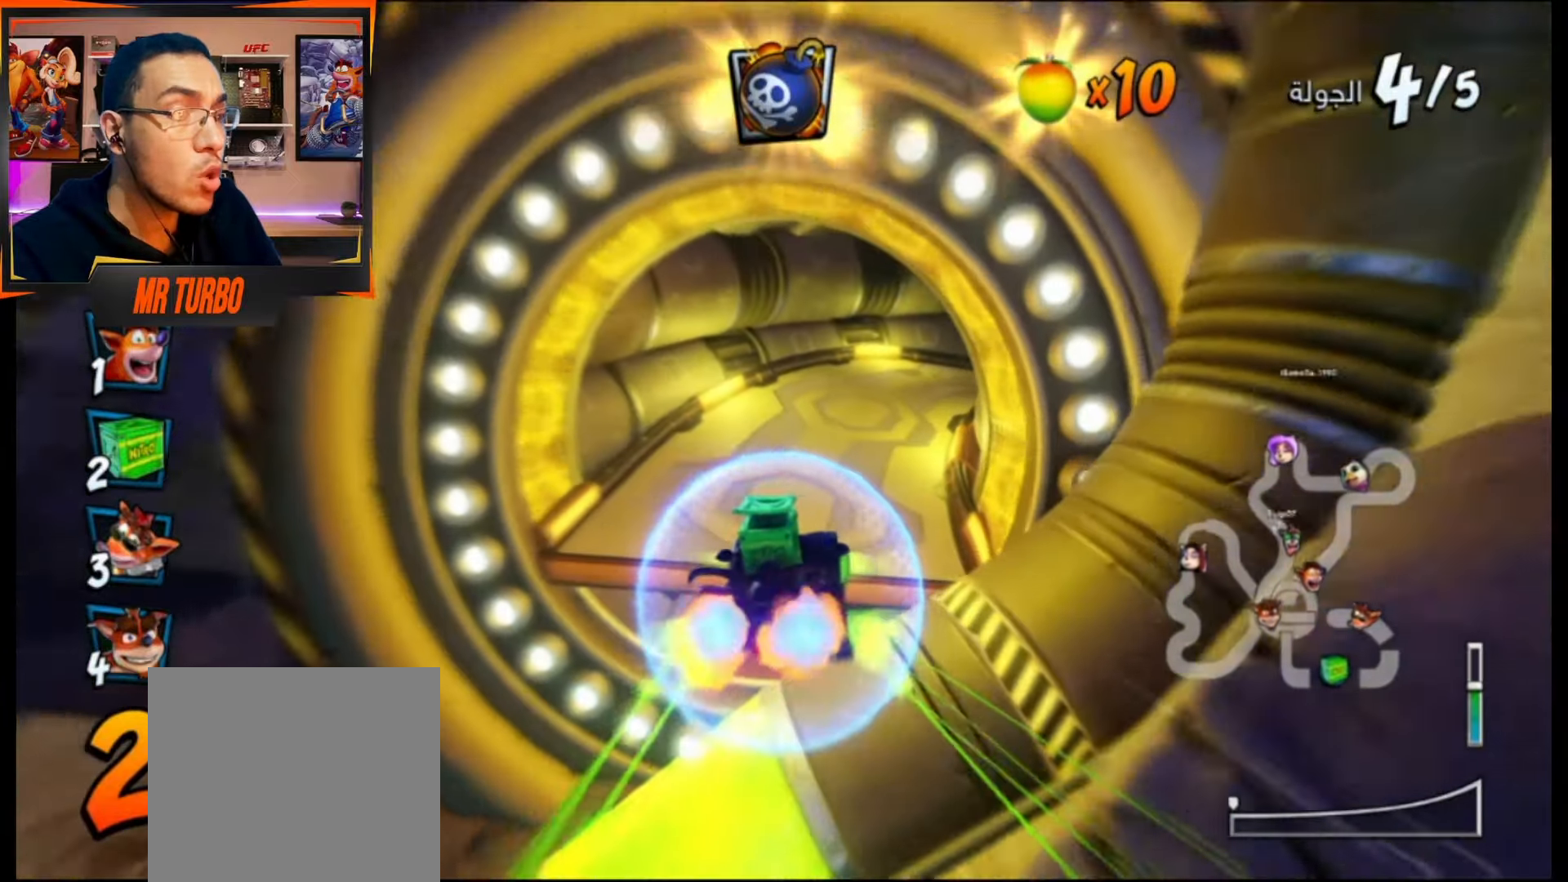
{"buttons": ["CROSS"], "events": [[117, "DPAD_RIGHT", "down"], [133, "R1", "up"], [267, "DPAD_RIGHT", "up"]]}
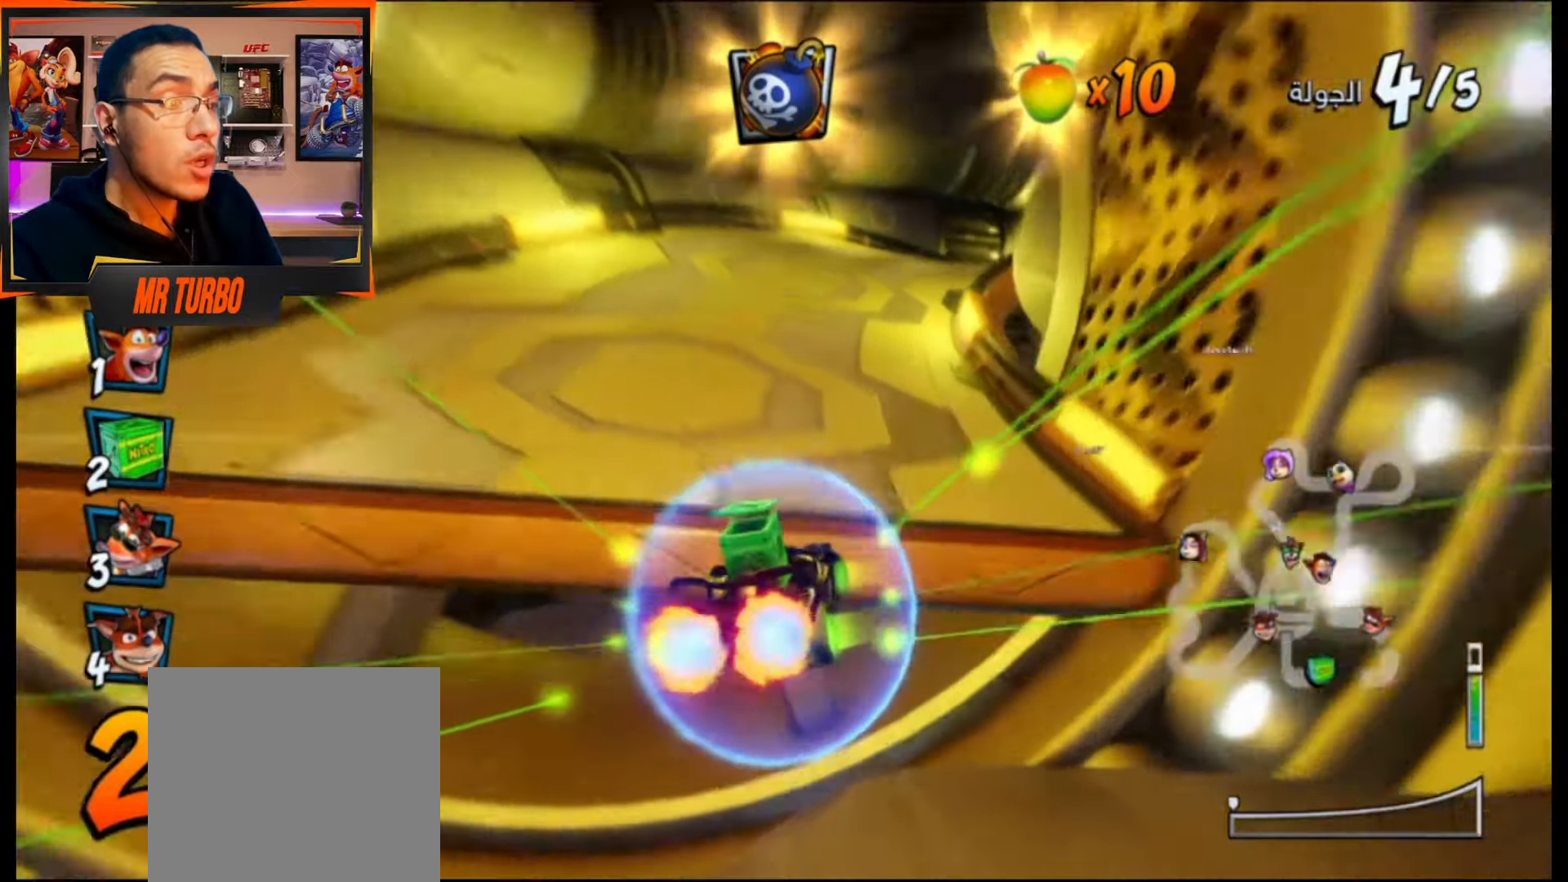
{"buttons": [], "events": [[417, "CROSS", "up"]]}
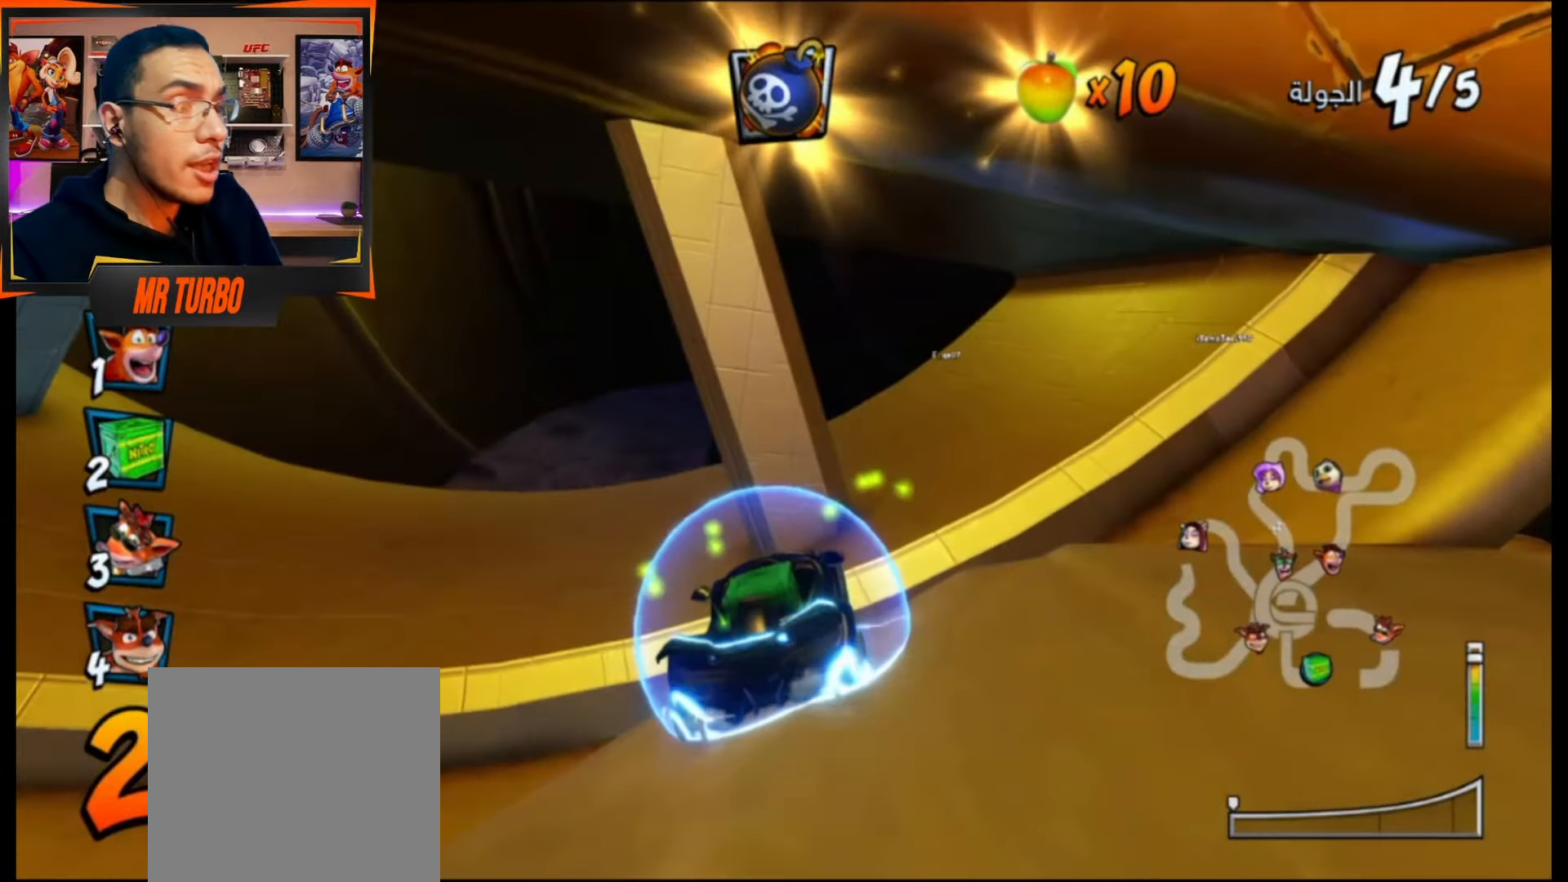
{"buttons": [], "events": []}
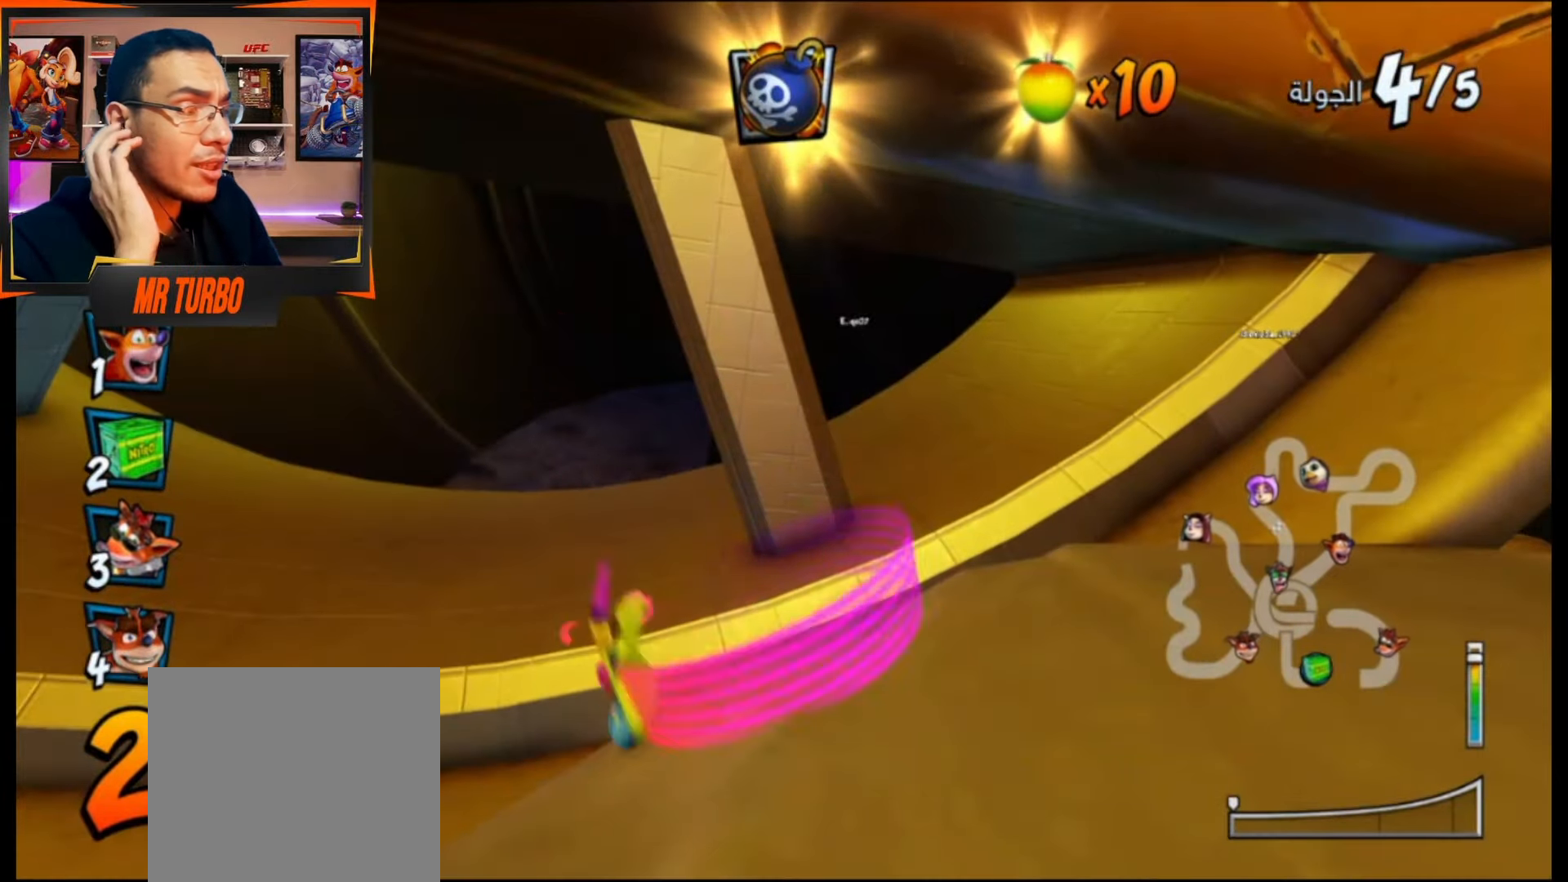
{"buttons": [], "events": []}
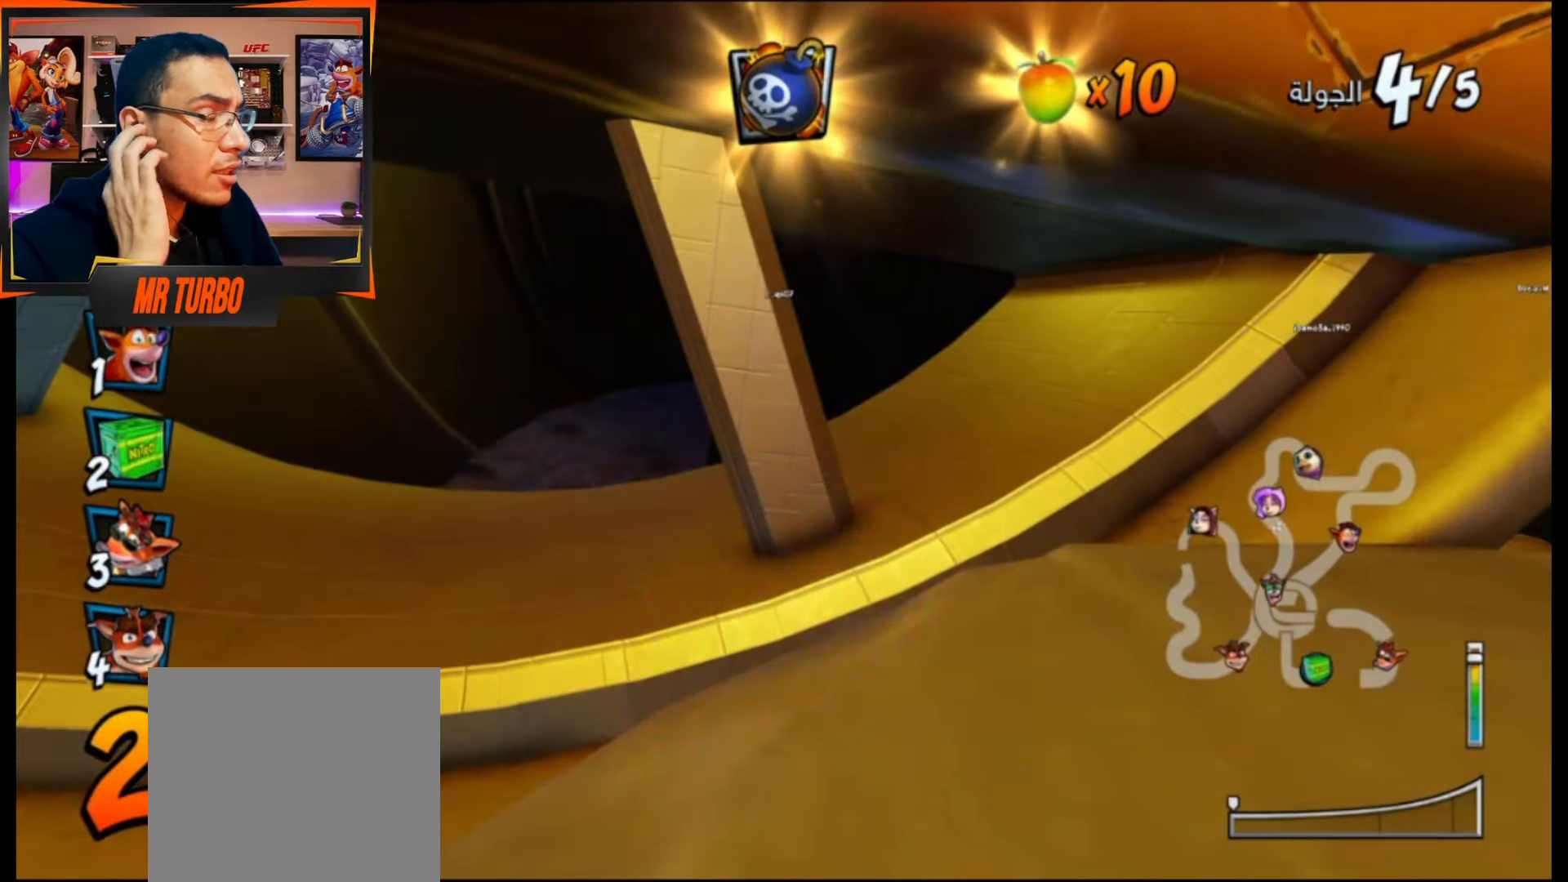
{"buttons": [], "events": []}
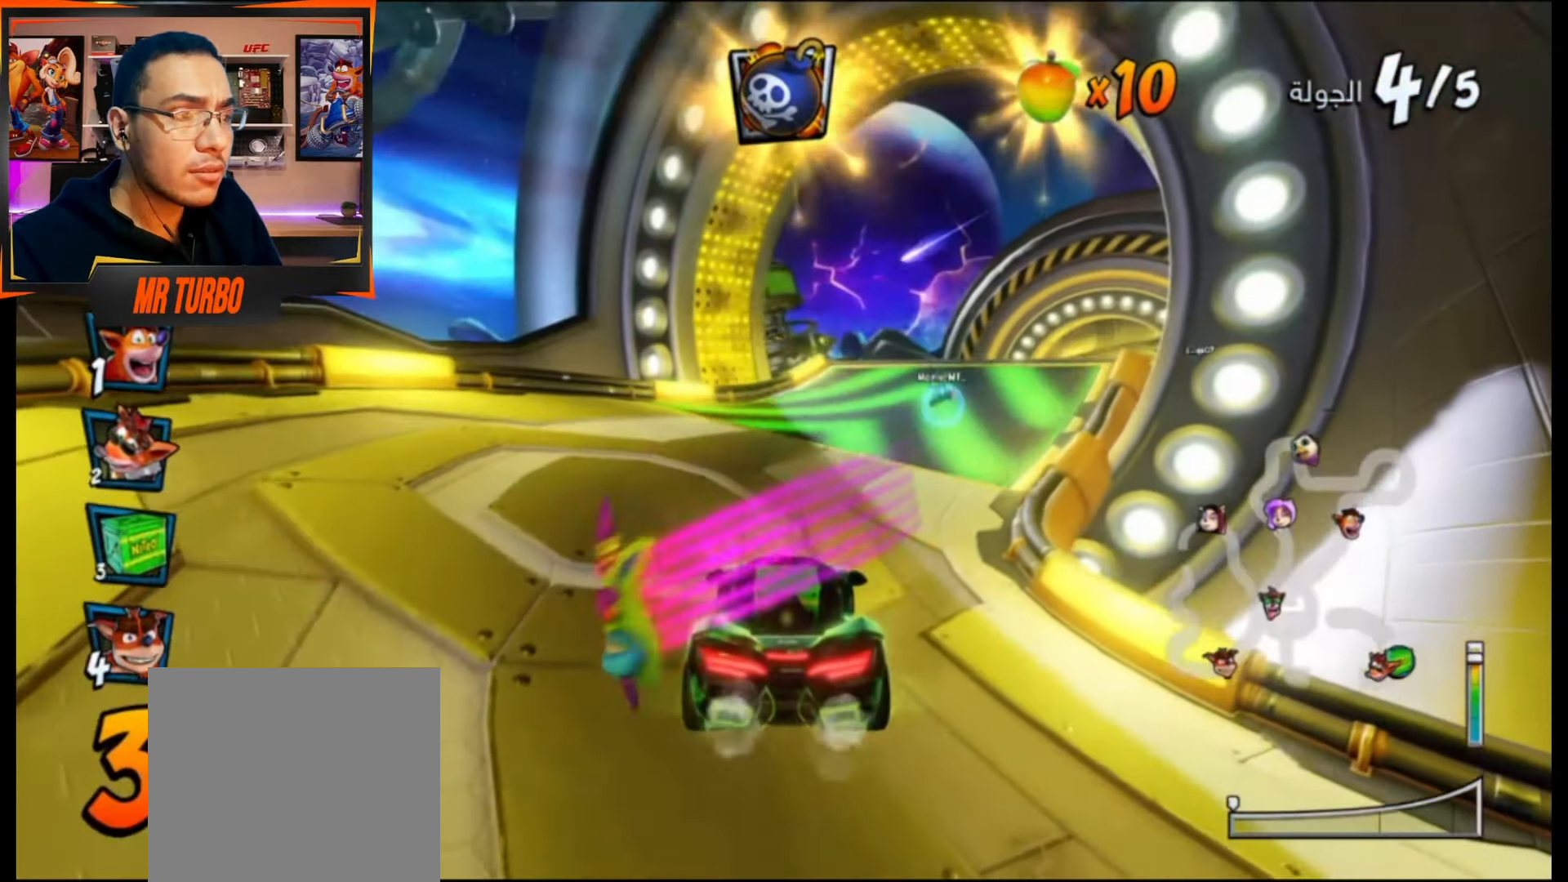
{"buttons": ["CROSS"], "events": [[433, "CROSS", "down"]]}
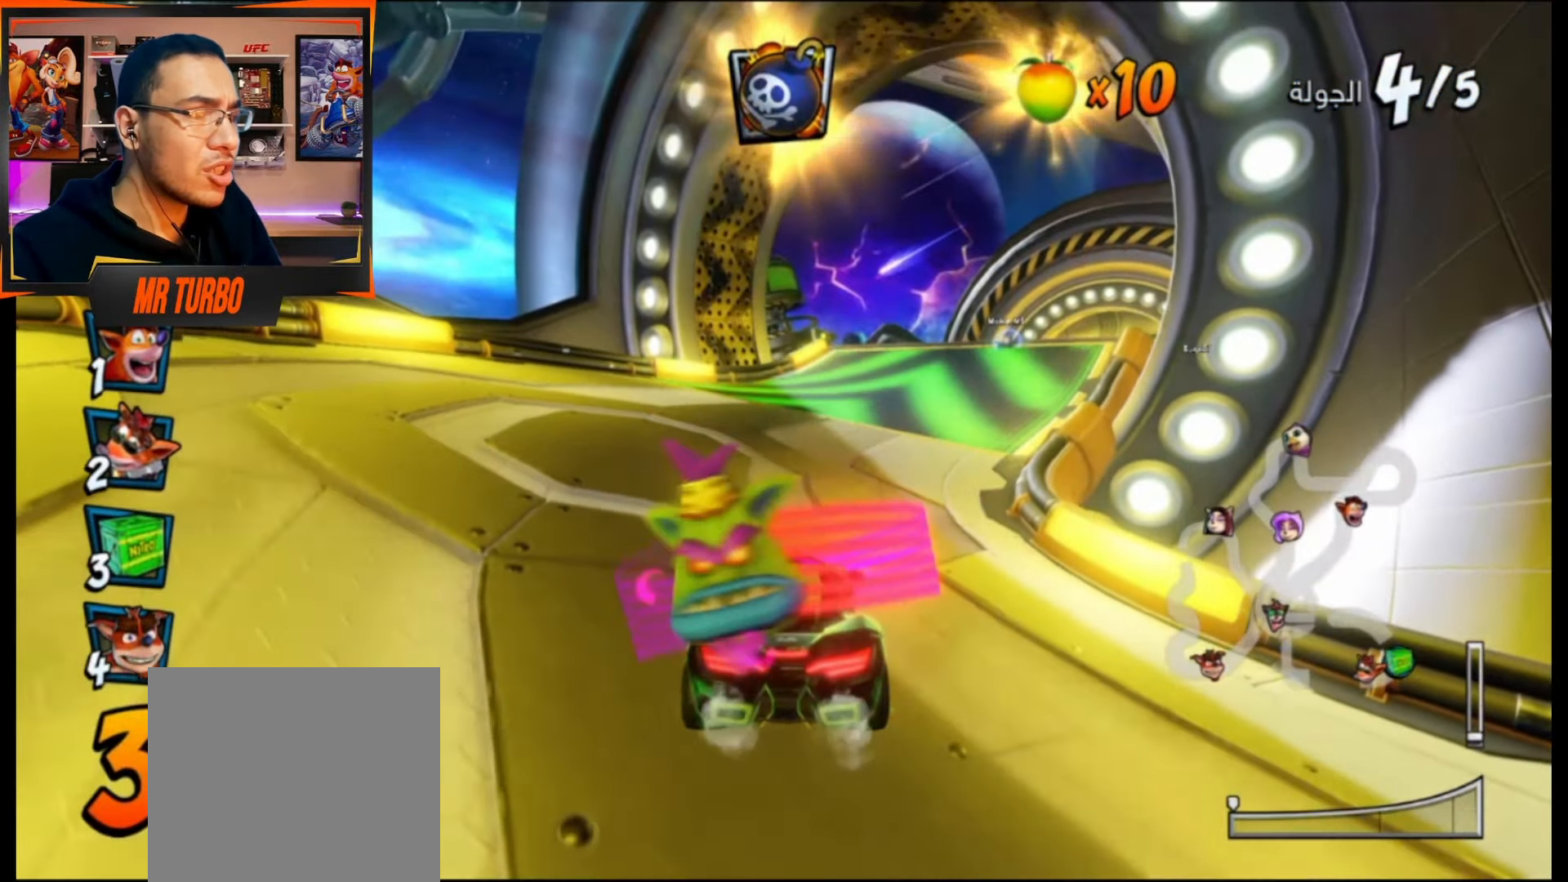
{"buttons": ["CROSS"], "events": []}
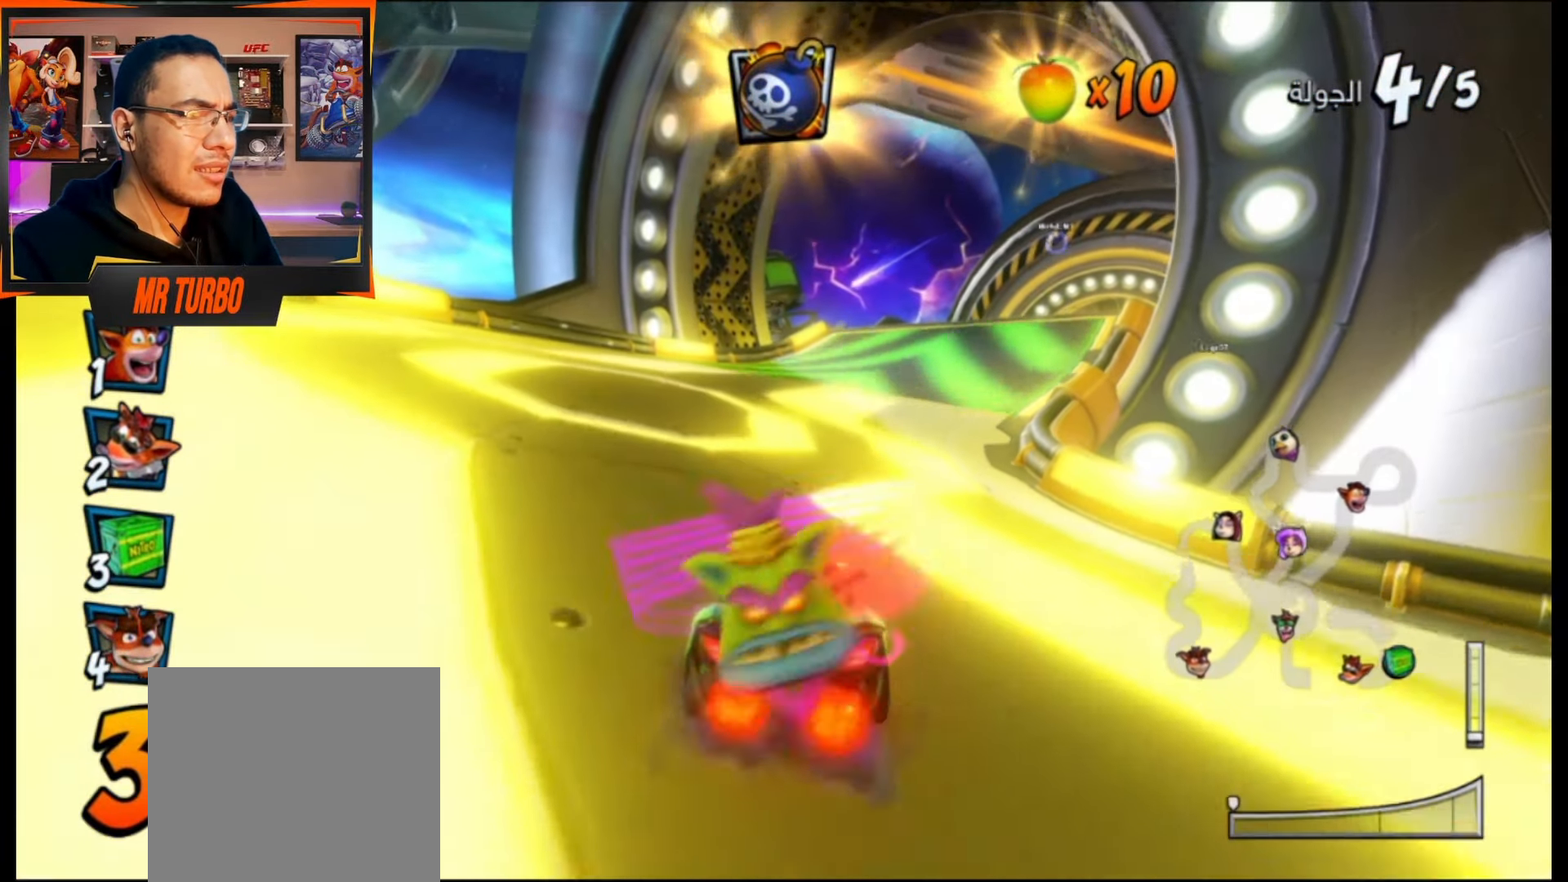
{"buttons": ["CROSS", "R1", "DPAD_DOWN", "DPAD_RIGHT"], "events": [[33, "R1", "down"], [233, "R1", "up"], [400, "DPAD_RIGHT", "down"], [433, "DPAD_DOWN", "down"], [433, "R1", "down"]]}
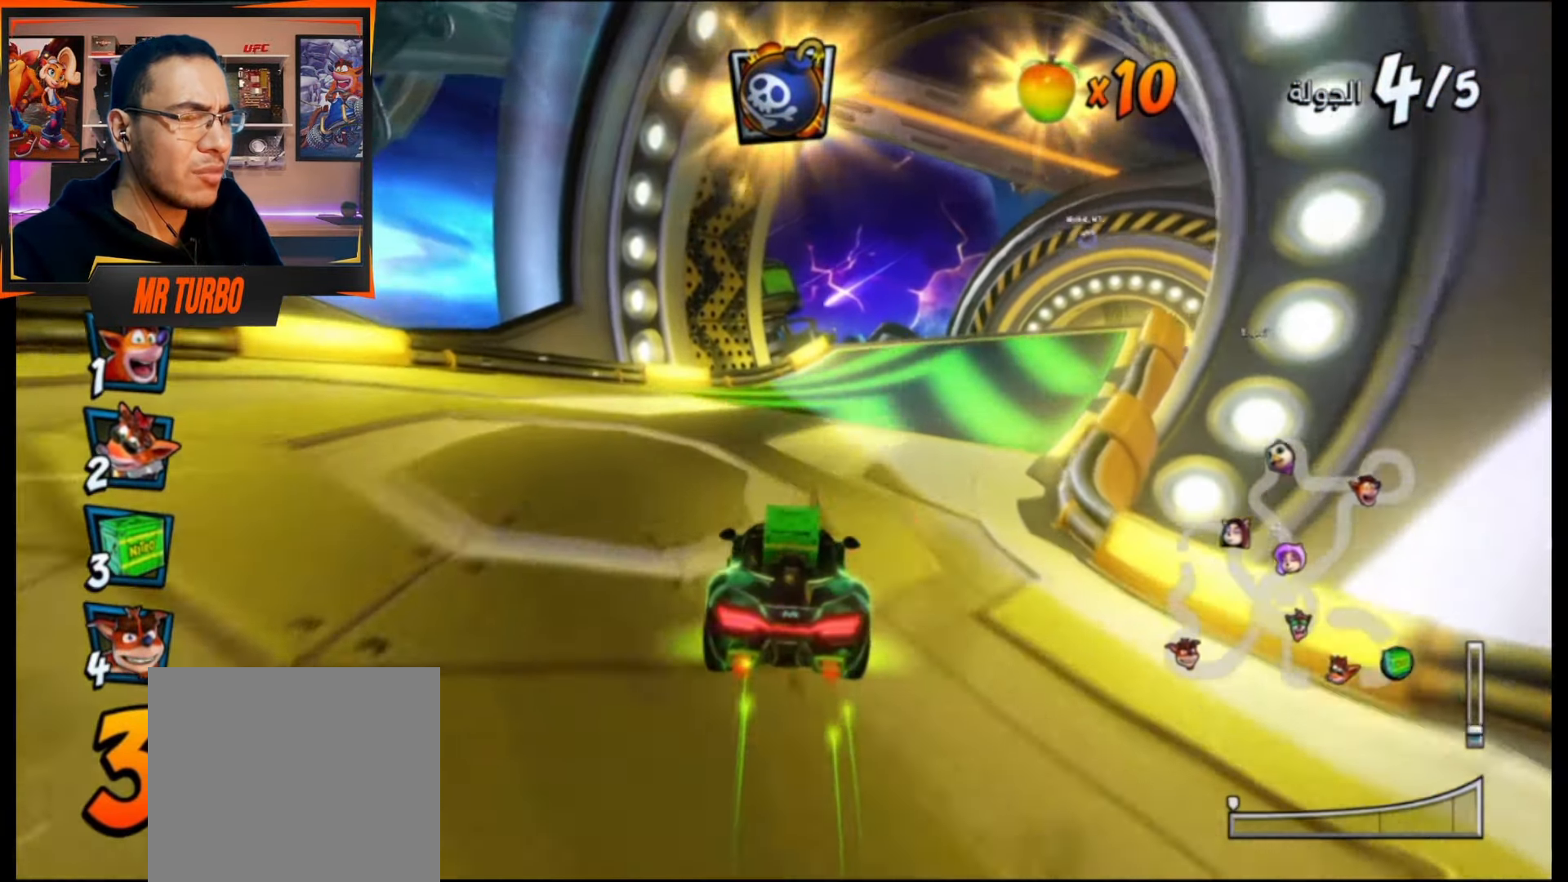
{"buttons": ["CROSS", "R1"], "events": [[300, "DPAD_DOWN", "up"], [367, "DPAD_RIGHT", "up"]]}
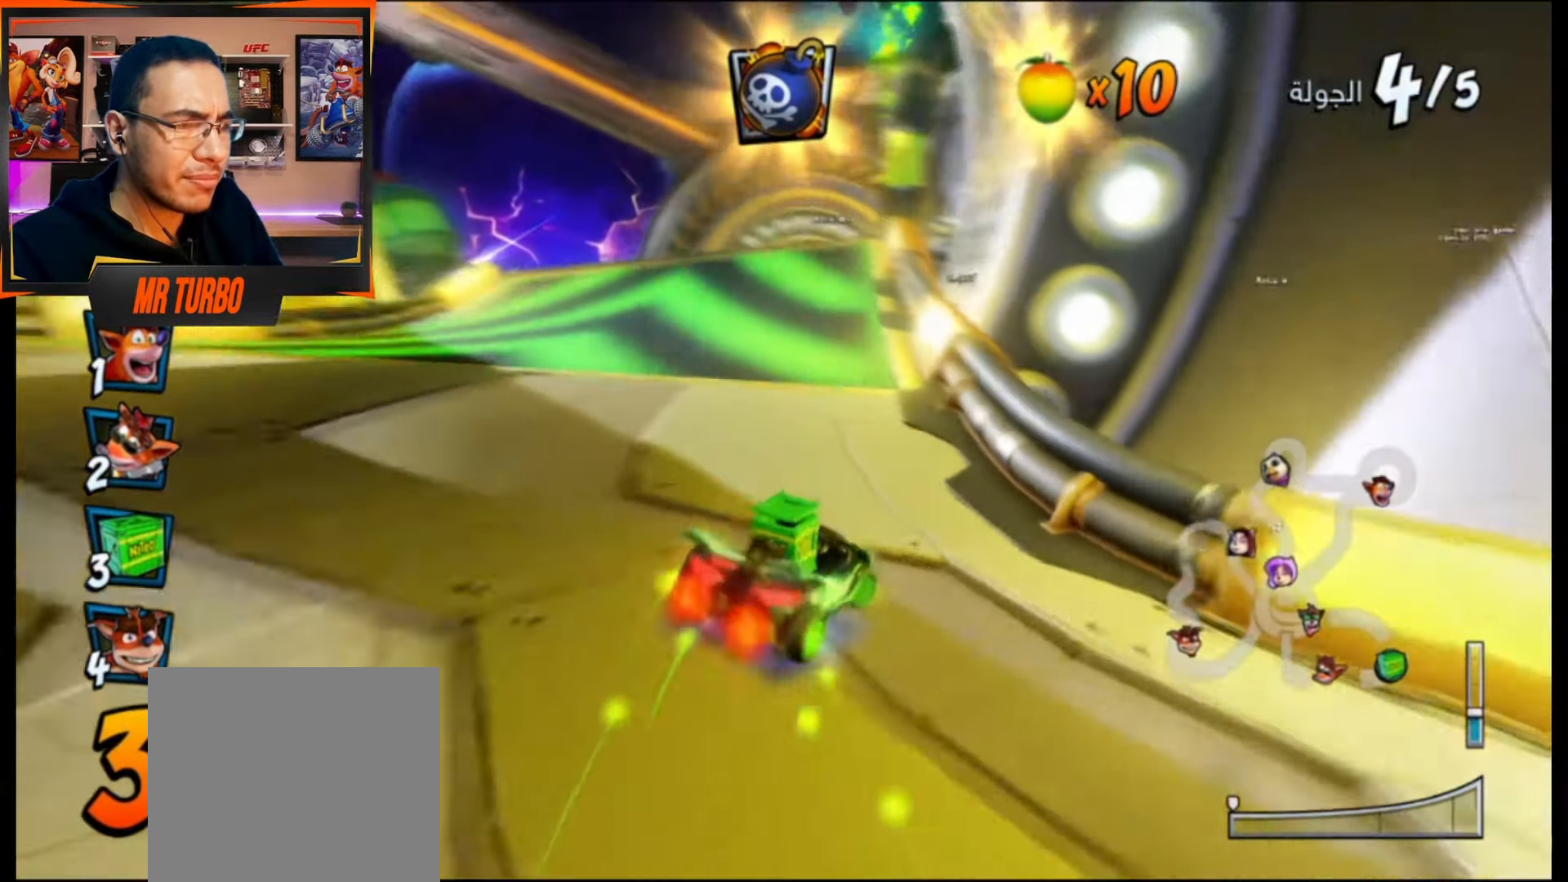
{"buttons": ["CROSS", "R1", "DPAD_DOWN", "DPAD_LEFT"], "events": [[17, "DPAD_LEFT", "down"], [333, "DPAD_DOWN", "down"]]}
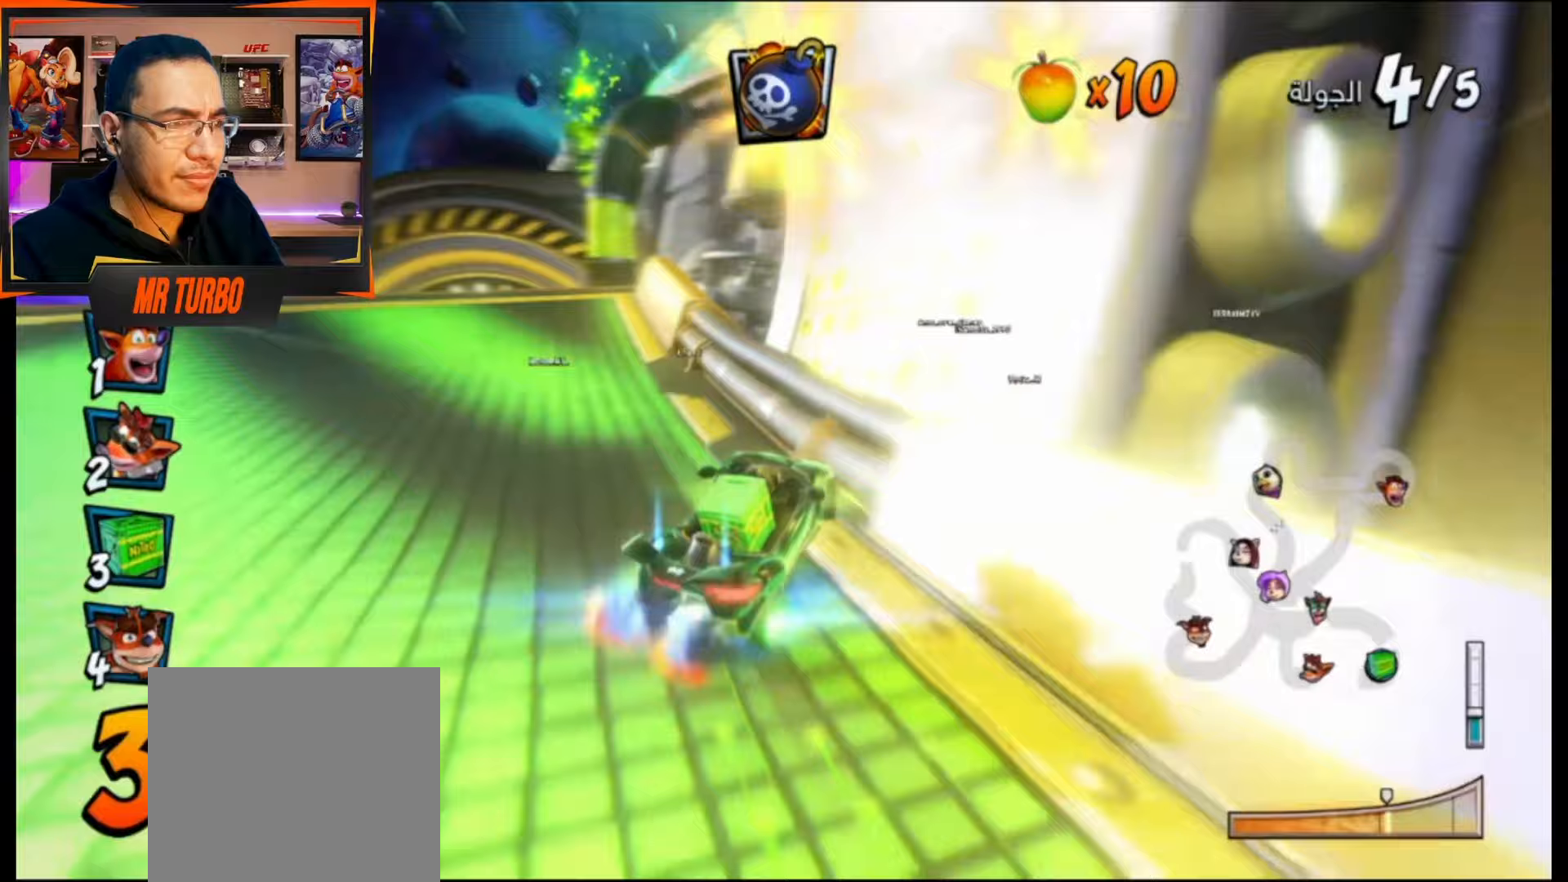
{"buttons": ["CROSS"], "events": [[33, "L1", "down"], [67, "R1", "up"], [133, "L1", "up"], [250, "DPAD_DOWN", "up"], [250, "R1", "down"], [300, "DPAD_LEFT", "up"], [433, "R1", "up"]]}
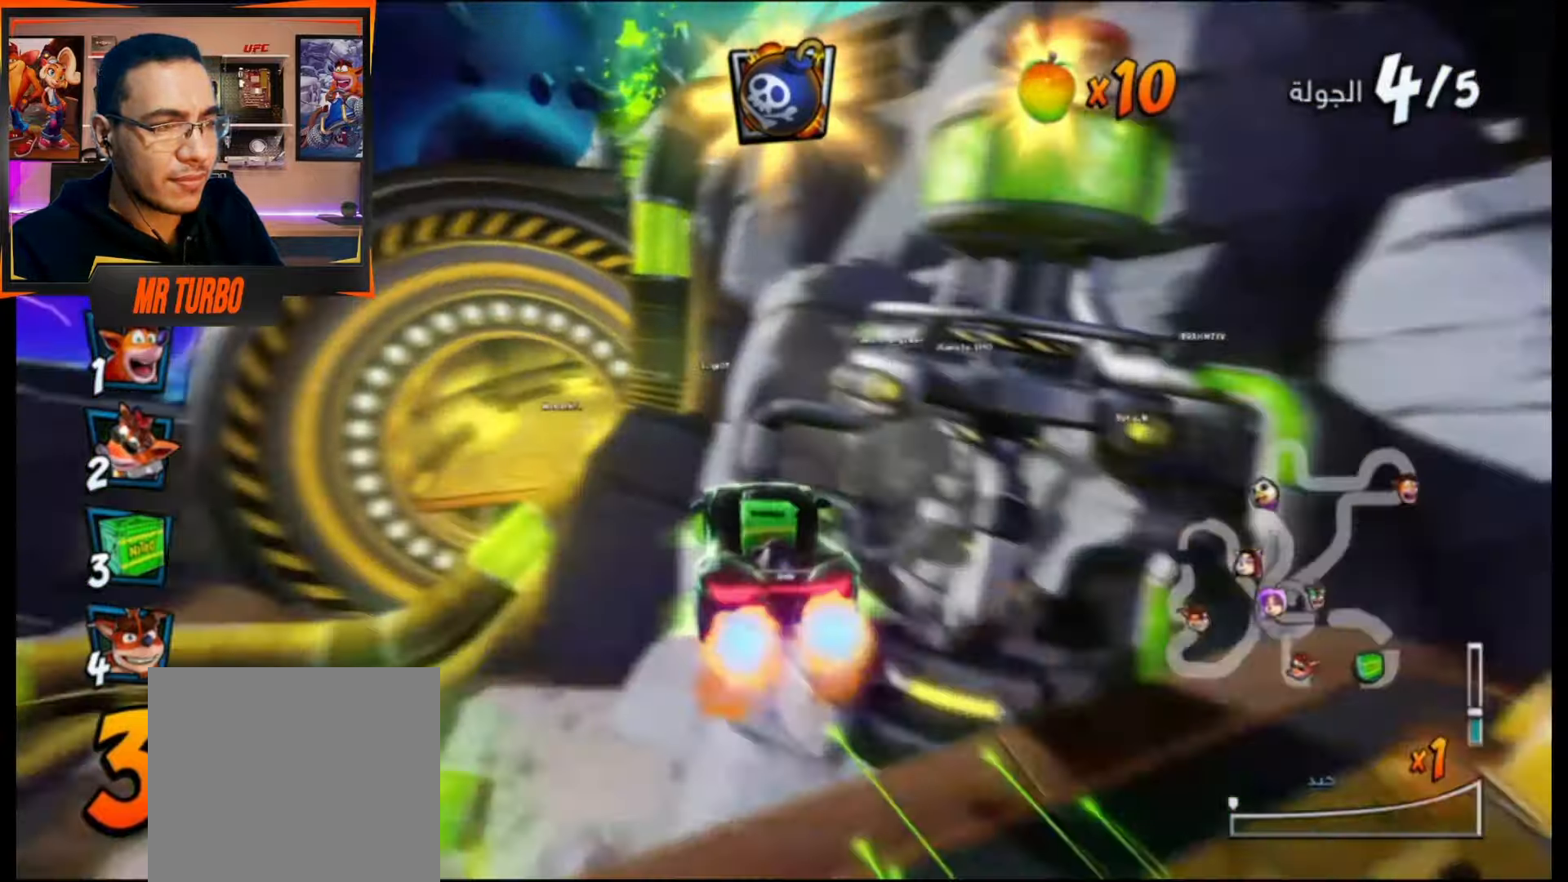
{"buttons": ["CROSS"], "events": [[250, "DPAD_LEFT", "down"], [433, "DPAD_LEFT", "up"]]}
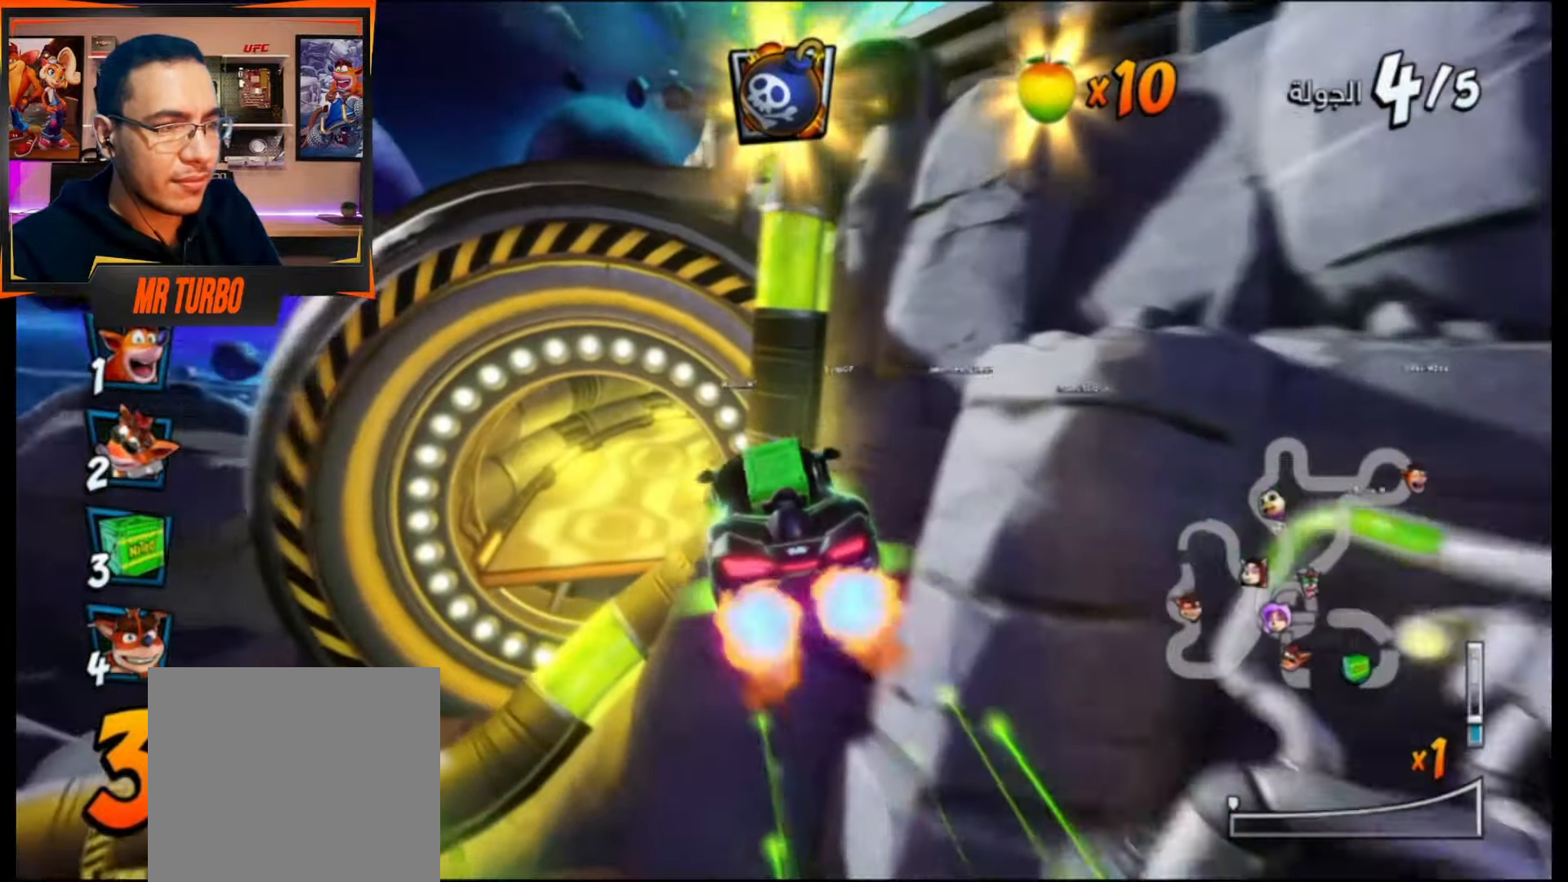
{"buttons": ["CROSS"], "events": []}
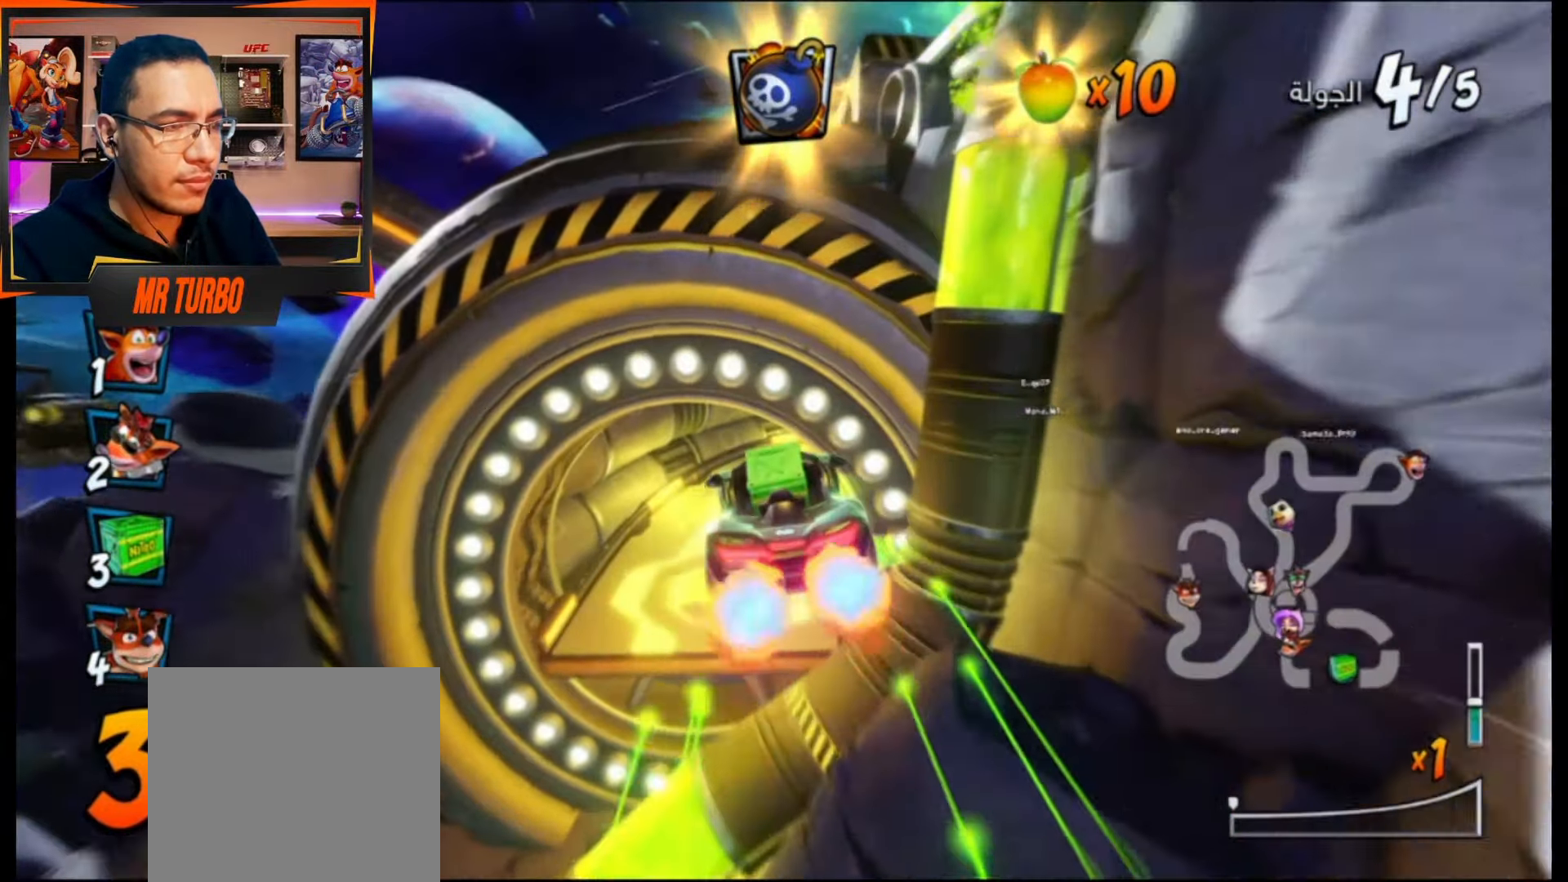
{"buttons": ["CROSS"], "events": []}
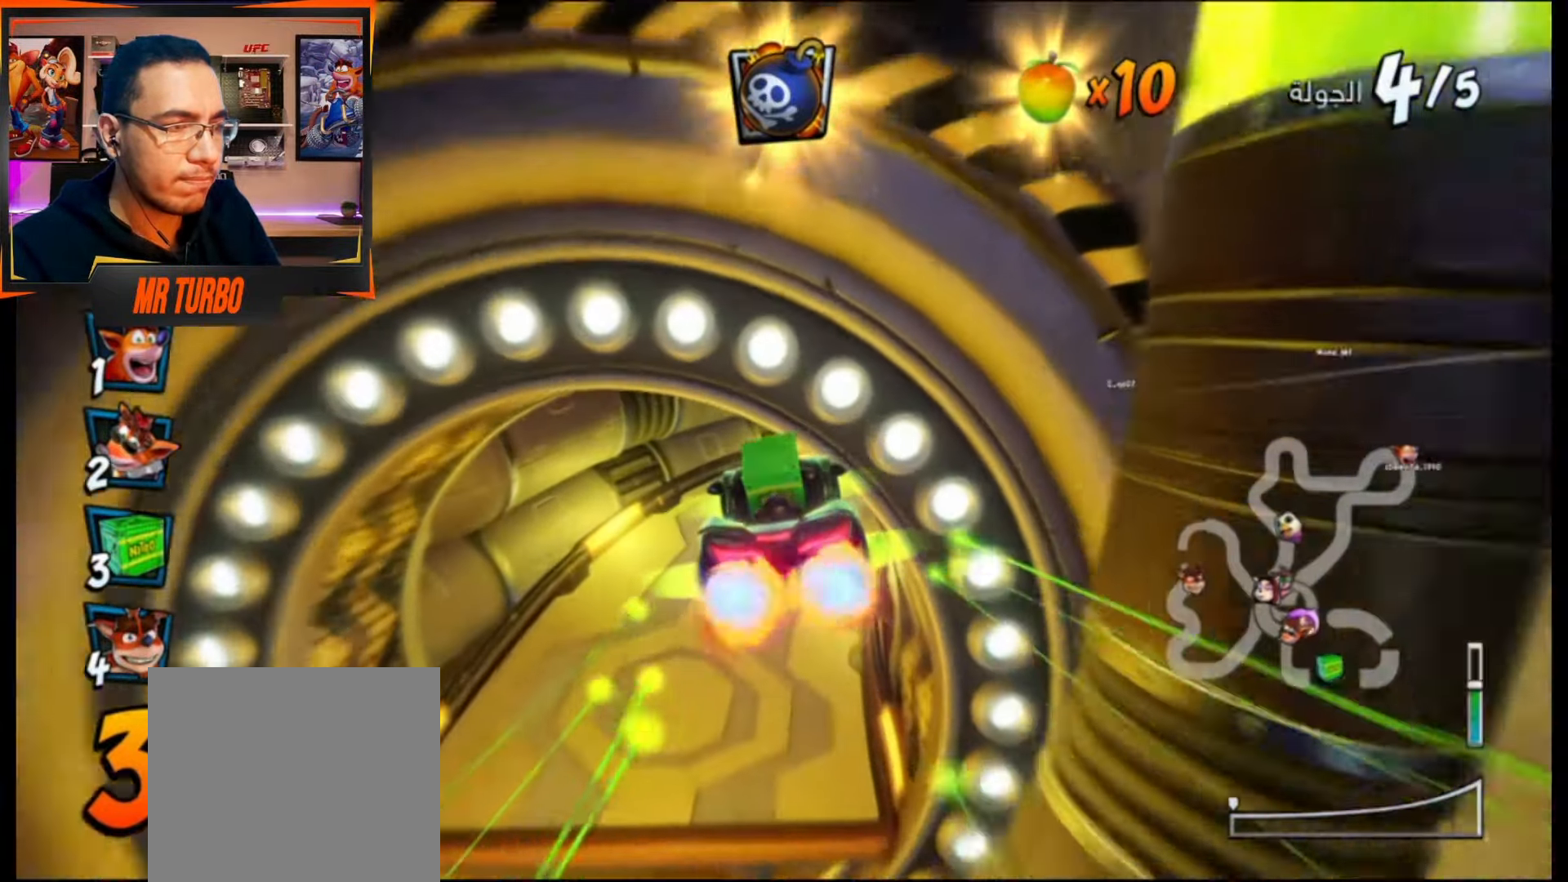
{"buttons": ["CROSS"], "events": [[267, "DPAD_RIGHT", "down"], [400, "DPAD_RIGHT", "up"]]}
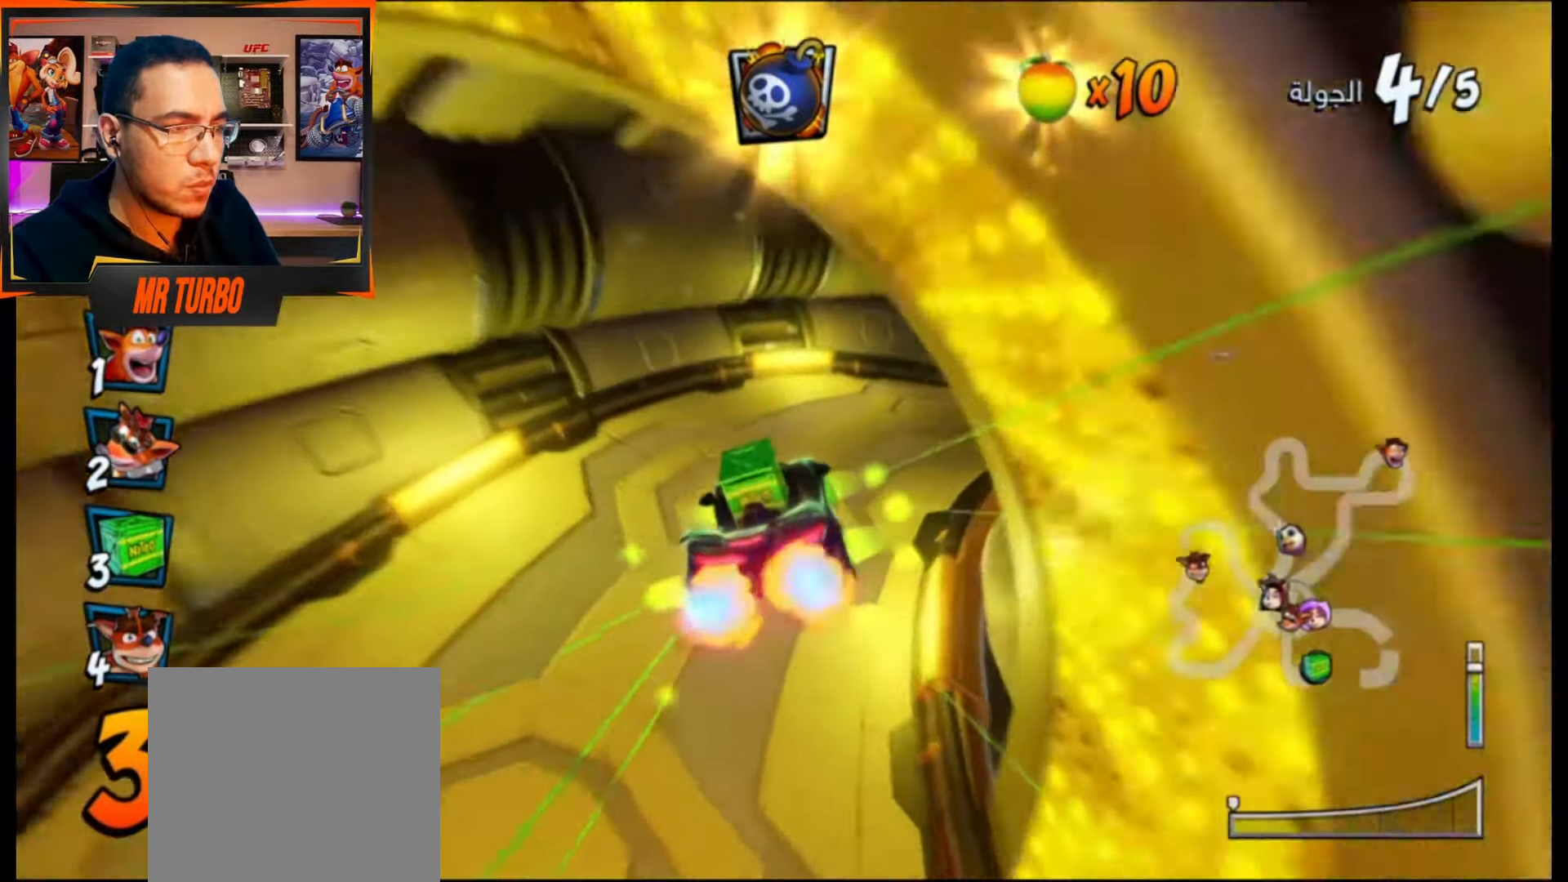
{"buttons": ["SQUARE", "R1", "DPAD_DOWN", "DPAD_RIGHT"], "events": [[83, "DPAD_RIGHT", "down"], [100, "DPAD_DOWN", "down"], [317, "CROSS", "up"], [350, "R1", "down"], [367, "SQUARE", "down"]]}
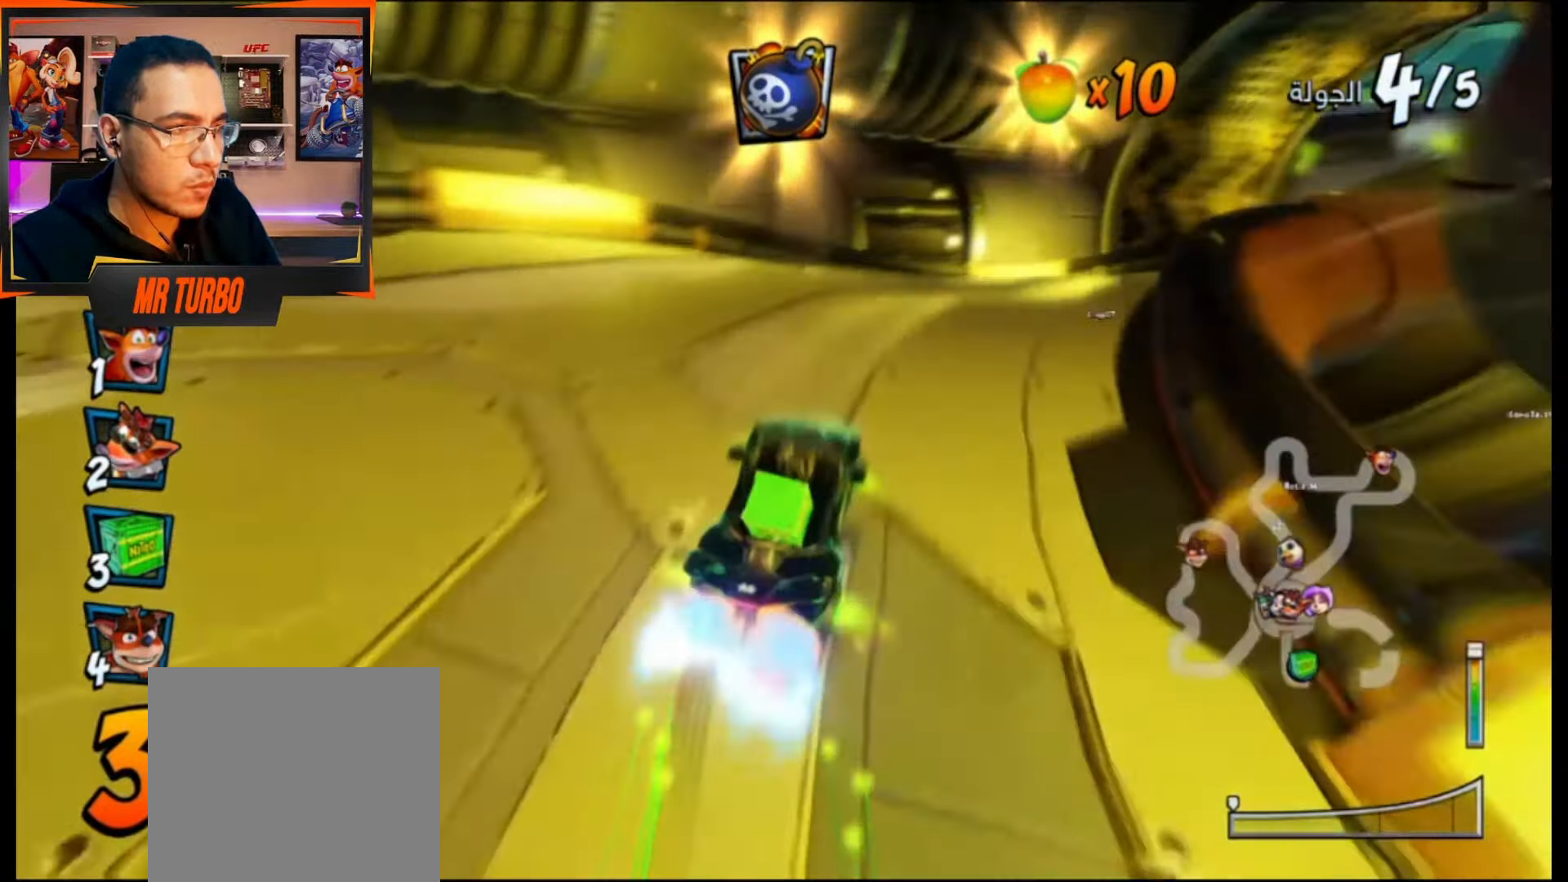
{"buttons": ["CROSS", "DPAD_RIGHT"], "events": [[183, "R1", "up"], [183, "SQUARE", "up"], [233, "DPAD_DOWN", "up"], [250, "CROSS", "down"], [267, "DPAD_RIGHT", "up"], [500, "DPAD_RIGHT", "down"]]}
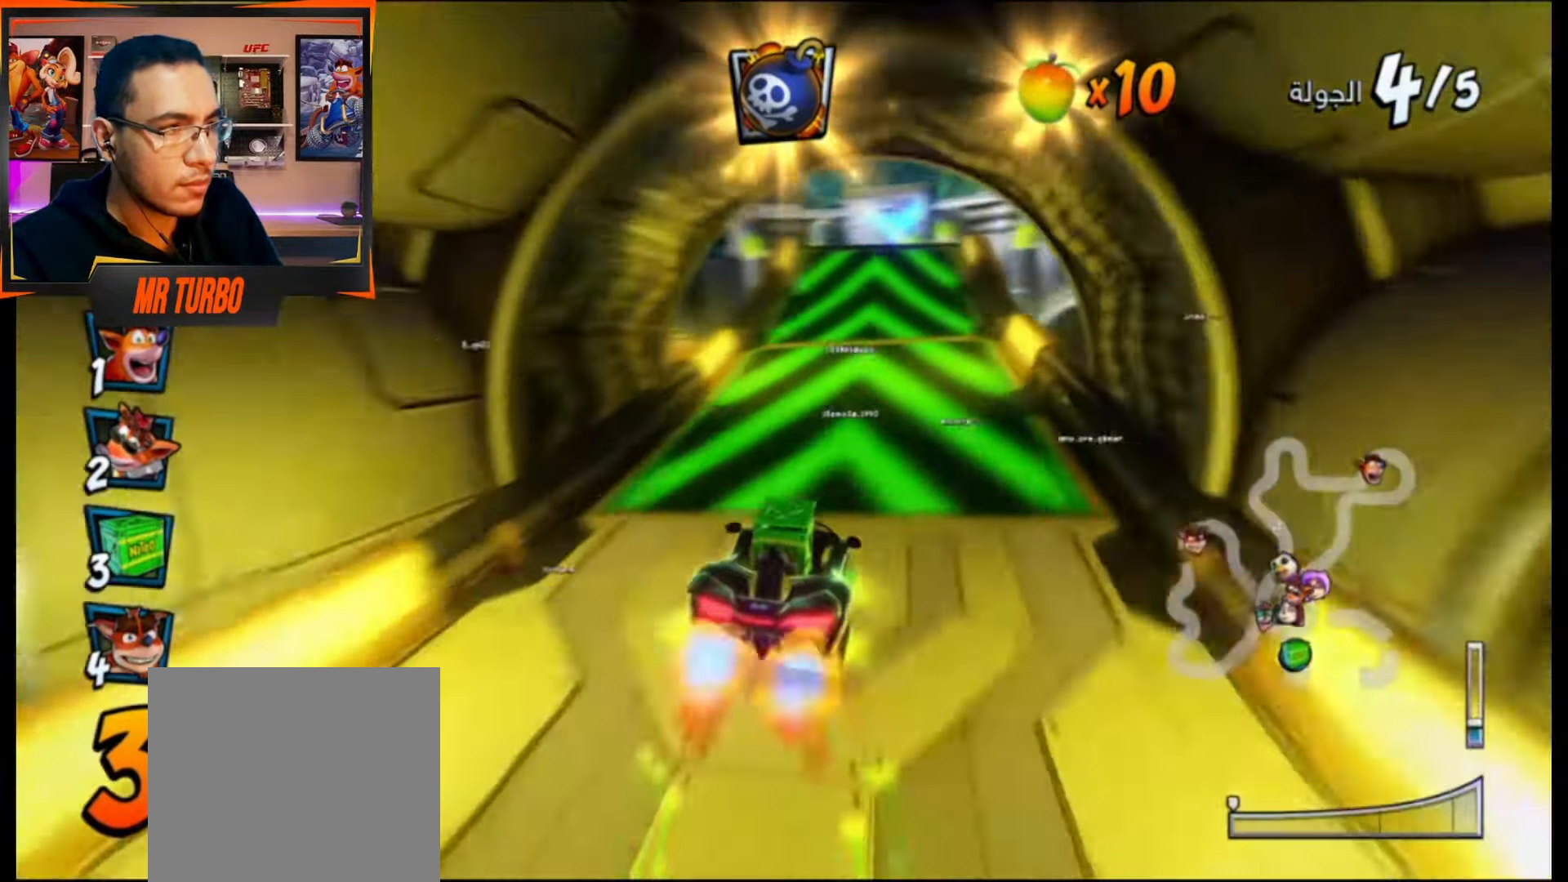
{"buttons": ["CROSS", "R1", "DPAD_DOWN", "DPAD_LEFT"], "events": [[17, "R1", "down"], [67, "DPAD_DOWN", "down"], [150, "DPAD_DOWN", "up"], [233, "DPAD_RIGHT", "up"], [383, "DPAD_LEFT", "down"], [467, "DPAD_DOWN", "down"]]}
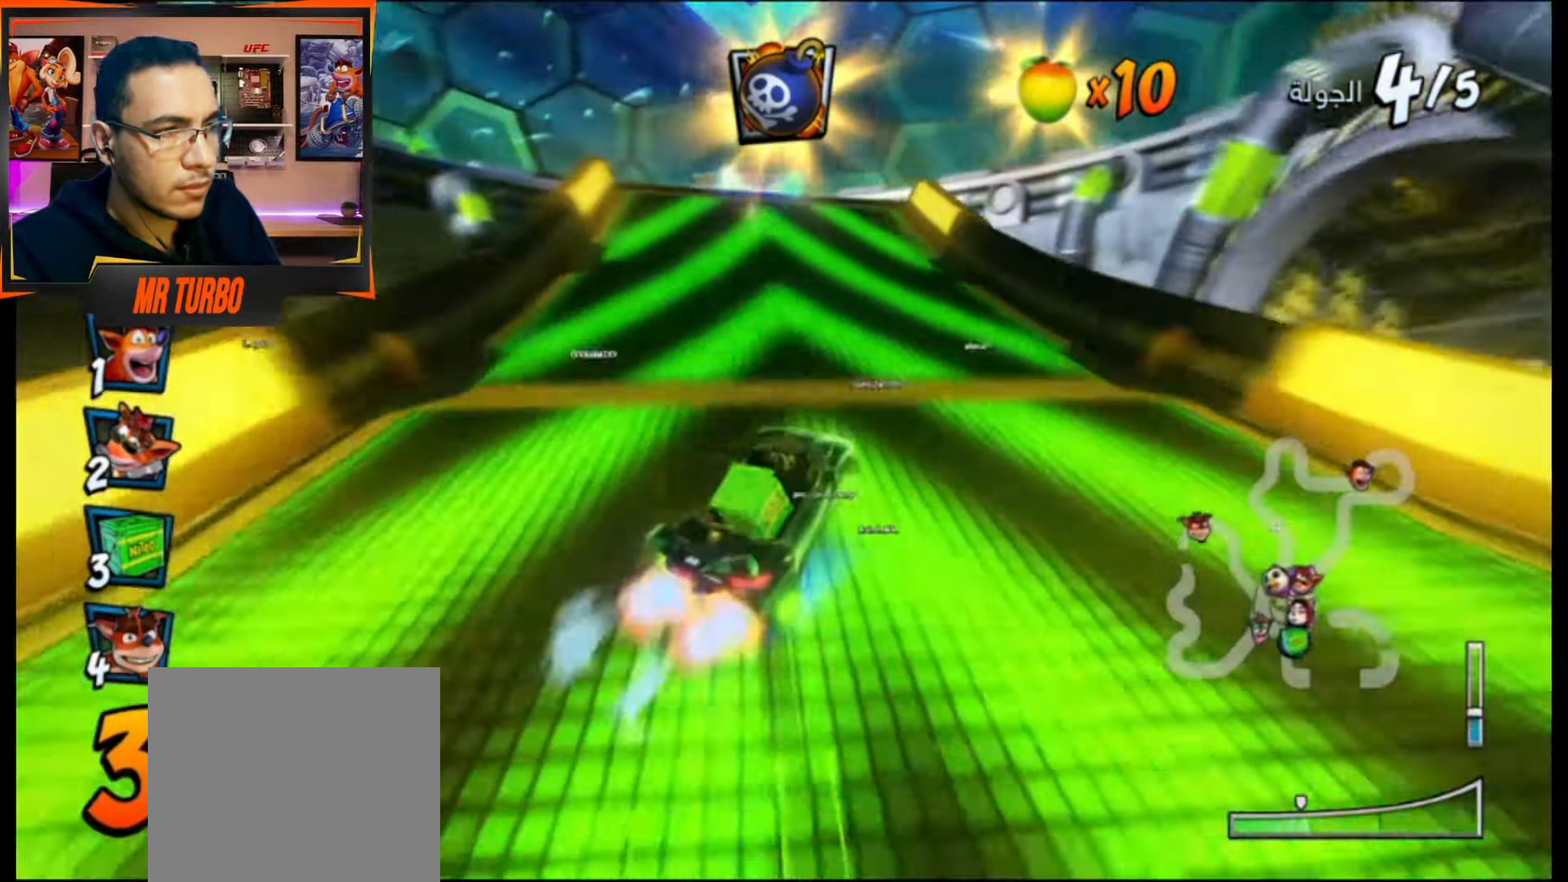
{"buttons": ["CROSS", "L1", "R1", "DPAD_DOWN", "DPAD_LEFT"], "events": [[450, "L1", "down"]]}
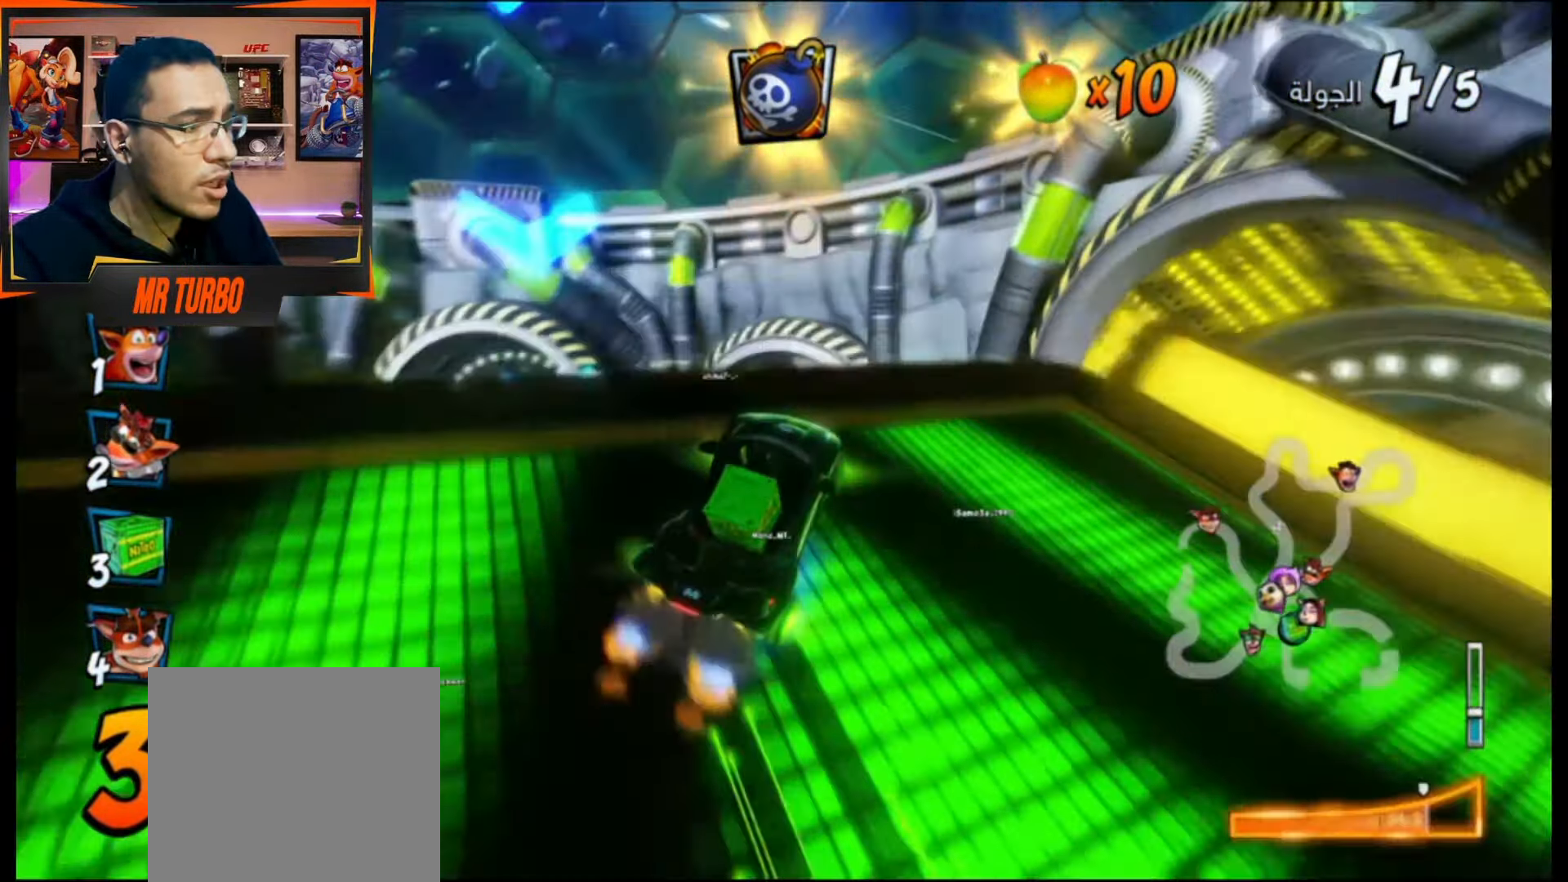
{"buttons": ["CROSS", "R1"], "events": [[50, "DPAD_DOWN", "up"], [100, "L1", "up"], [133, "DPAD_LEFT", "up"]]}
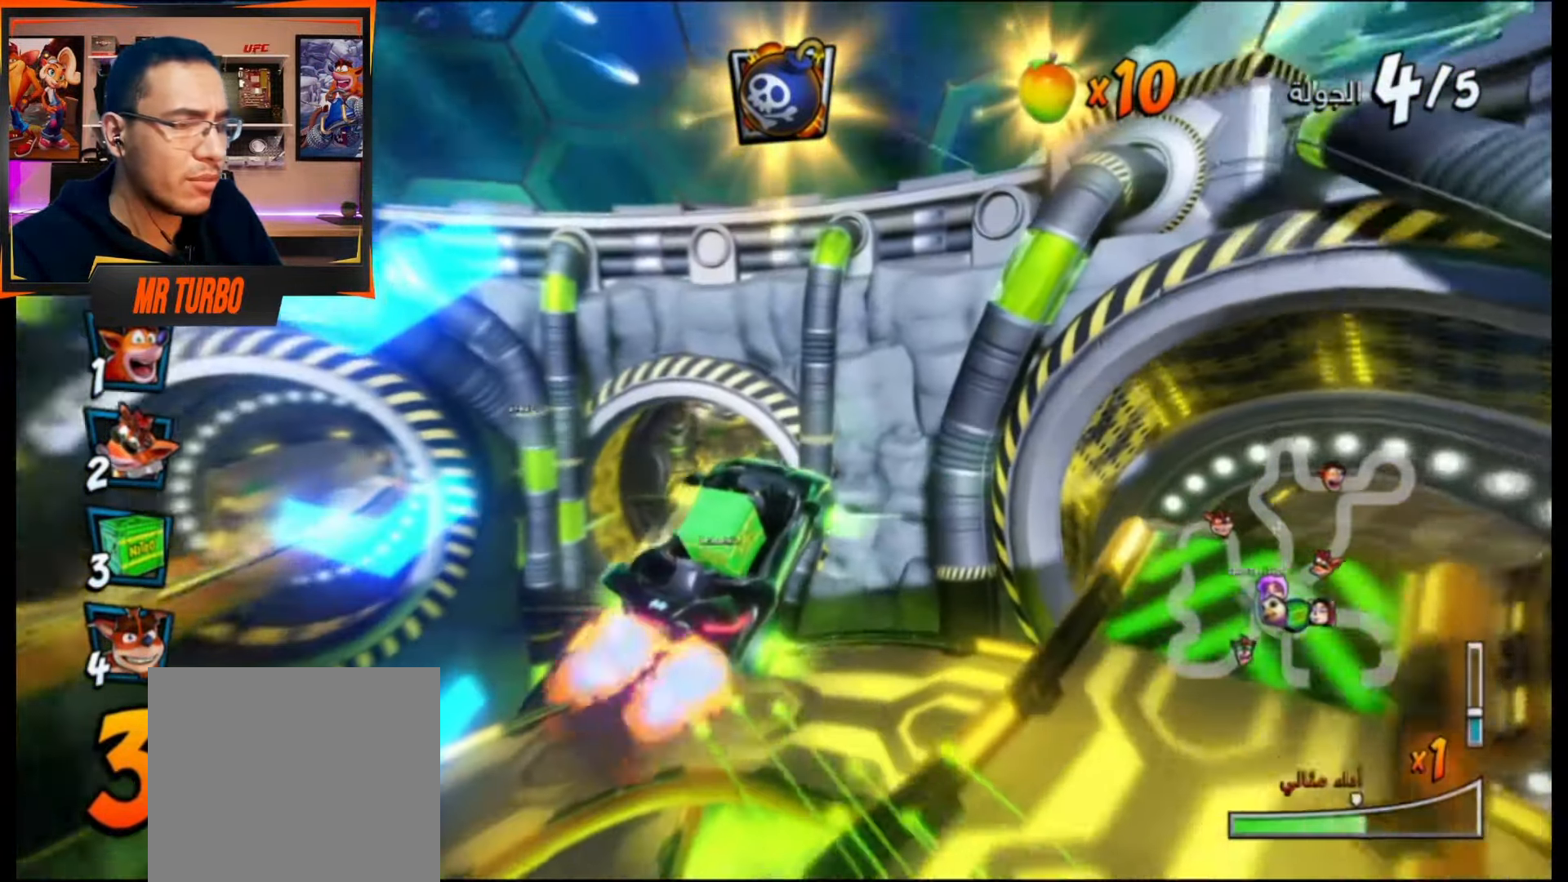
{"buttons": ["CROSS", "CIRCLE", "DPAD_LEFT"], "events": [[217, "L1", "down"], [317, "R1", "up"], [350, "L1", "up"], [417, "DPAD_LEFT", "down"], [450, "CIRCLE", "down"]]}